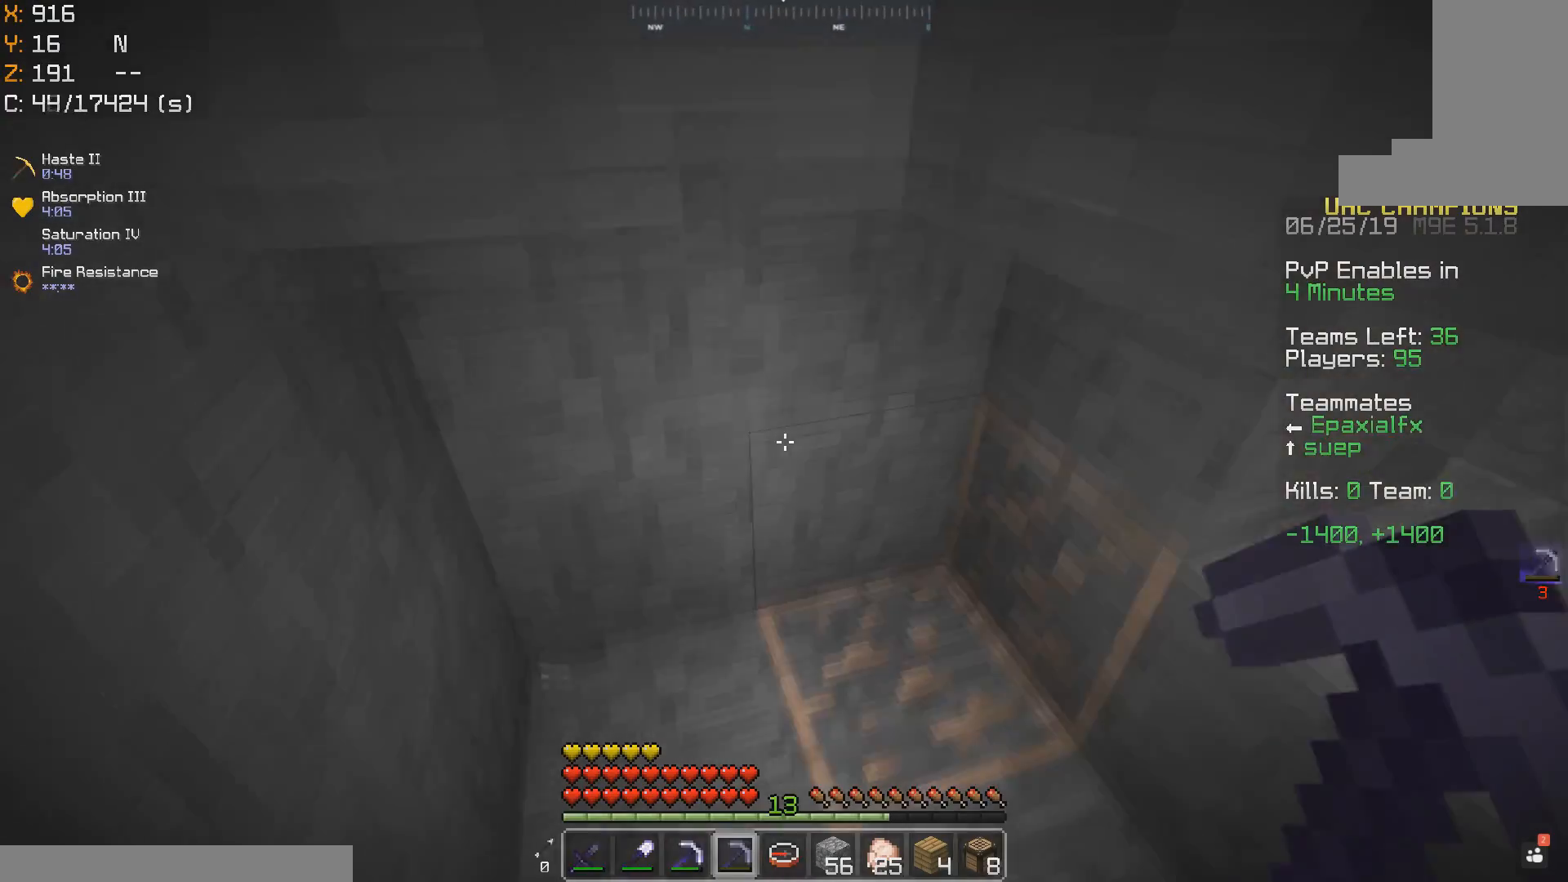
Gameplay with keyboard and mouse; each line is a JSON object with the keys and mouse buttons held at the frame after it. "events" lists presses ("down") and releases ("up") of "a", "d", "s", "space", "w", "mouse_left" and "mouse_right" between this image and that frame as [ms after this image, input, new state], when the widget could be followed in between. "mouse_left", "mouse_right" = the "left", "right" buttons of the "mouse" list. No other keys are recorded. Fast repeated clicks can show as one long hold. Mouse movement is not recorded.
{"keys": ["d"], "mouse": [], "events": [[100, "mouse_left", "down"], [183, "space", "up"], [267, "mouse_left", "up"], [333, "mouse_left", "down"], [350, "d", "down"], [417, "mouse_left", "up"], [450, "s", "up"]]}
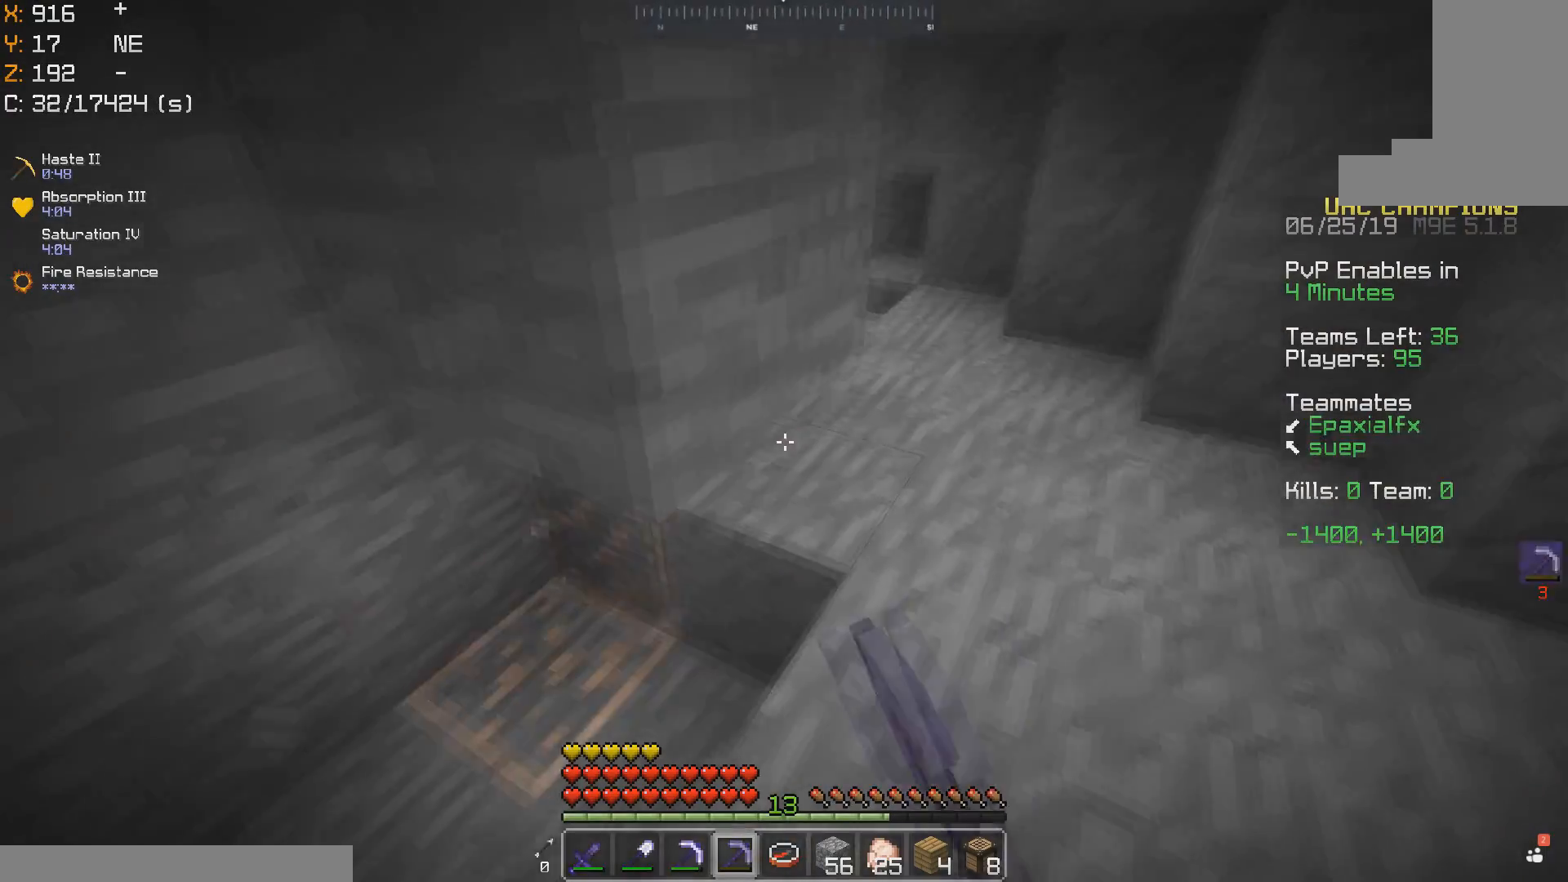
{"keys": ["space", "w"], "mouse": ["left"], "events": [[50, "mouse_left", "down"], [50, "w", "down"], [117, "mouse_left", "up"], [200, "mouse_left", "down"], [267, "mouse_left", "up"], [300, "d", "up"], [350, "mouse_left", "down"], [417, "mouse_left", "up"], [450, "space", "down"], [483, "mouse_left", "down"]]}
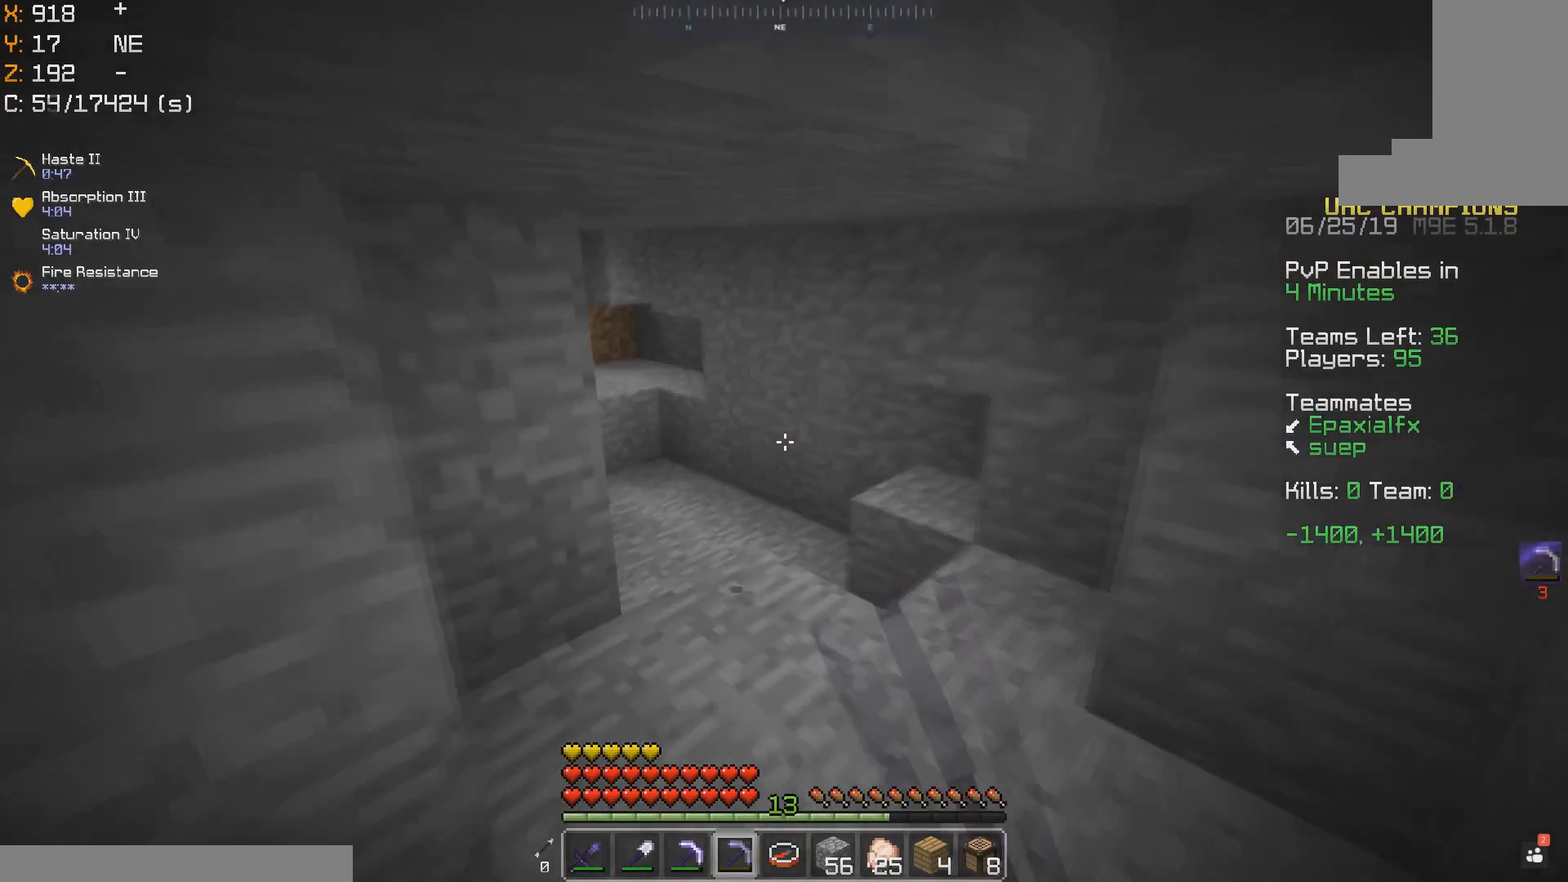
{"keys": ["w"], "mouse": [], "events": [[33, "space", "up"], [67, "mouse_left", "up"], [100, "space", "down"], [150, "mouse_left", "down"], [183, "space", "up"], [217, "mouse_left", "up"], [250, "space", "down"], [300, "mouse_left", "down"], [333, "space", "up"], [367, "mouse_left", "up"]]}
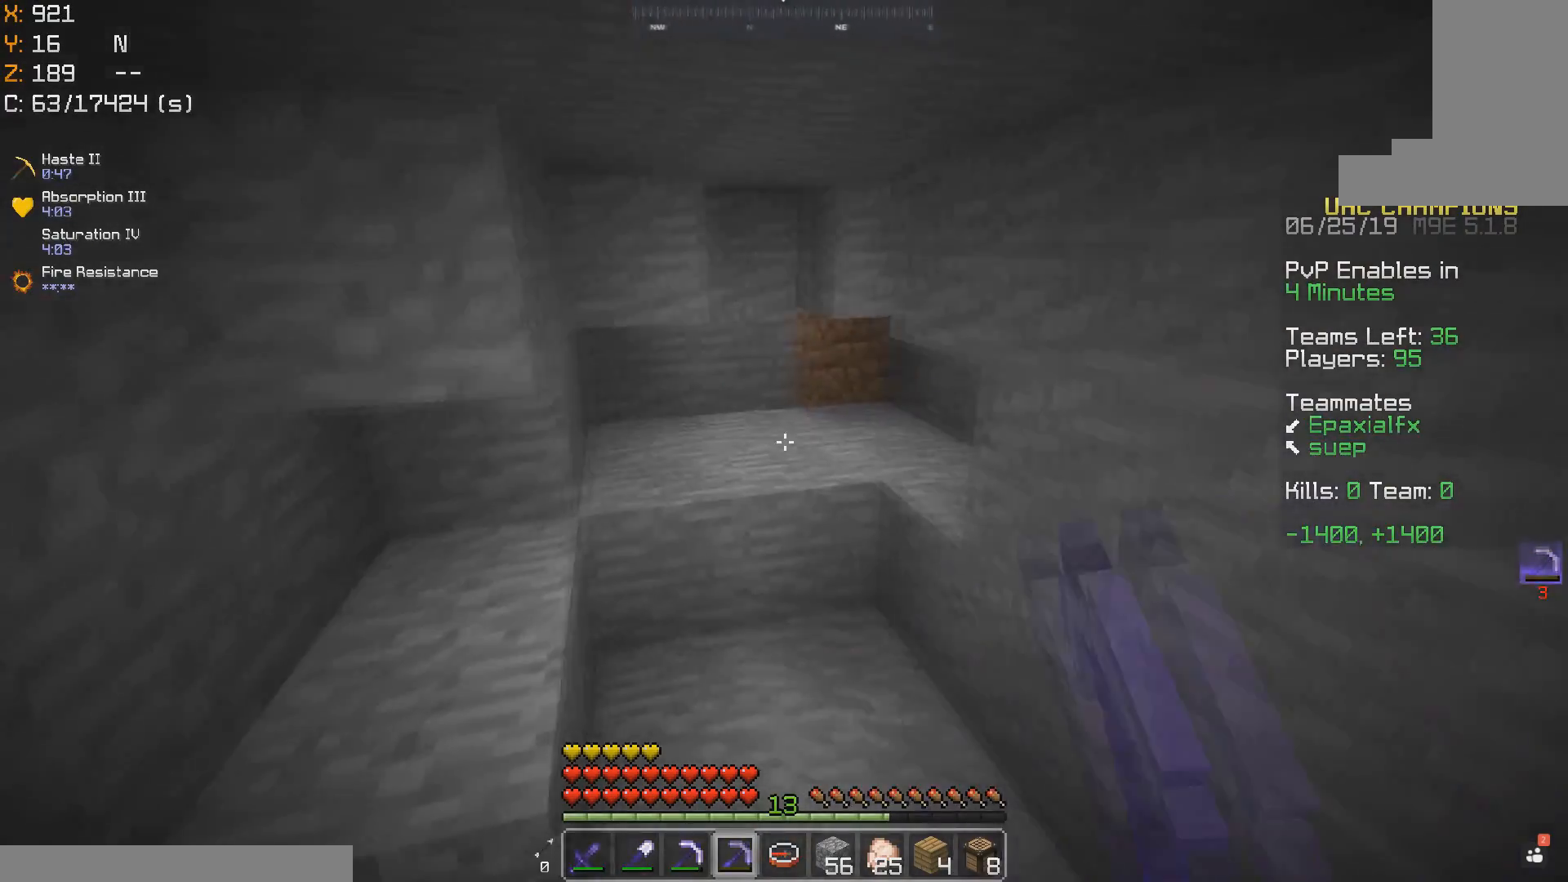
{"keys": ["space", "w"], "mouse": ["left"], "events": [[150, "a", "down"], [150, "mouse_left", "down"], [217, "mouse_left", "up"], [333, "mouse_left", "down"], [350, "space", "down"], [400, "a", "up"], [400, "mouse_left", "up"], [500, "mouse_left", "down"]]}
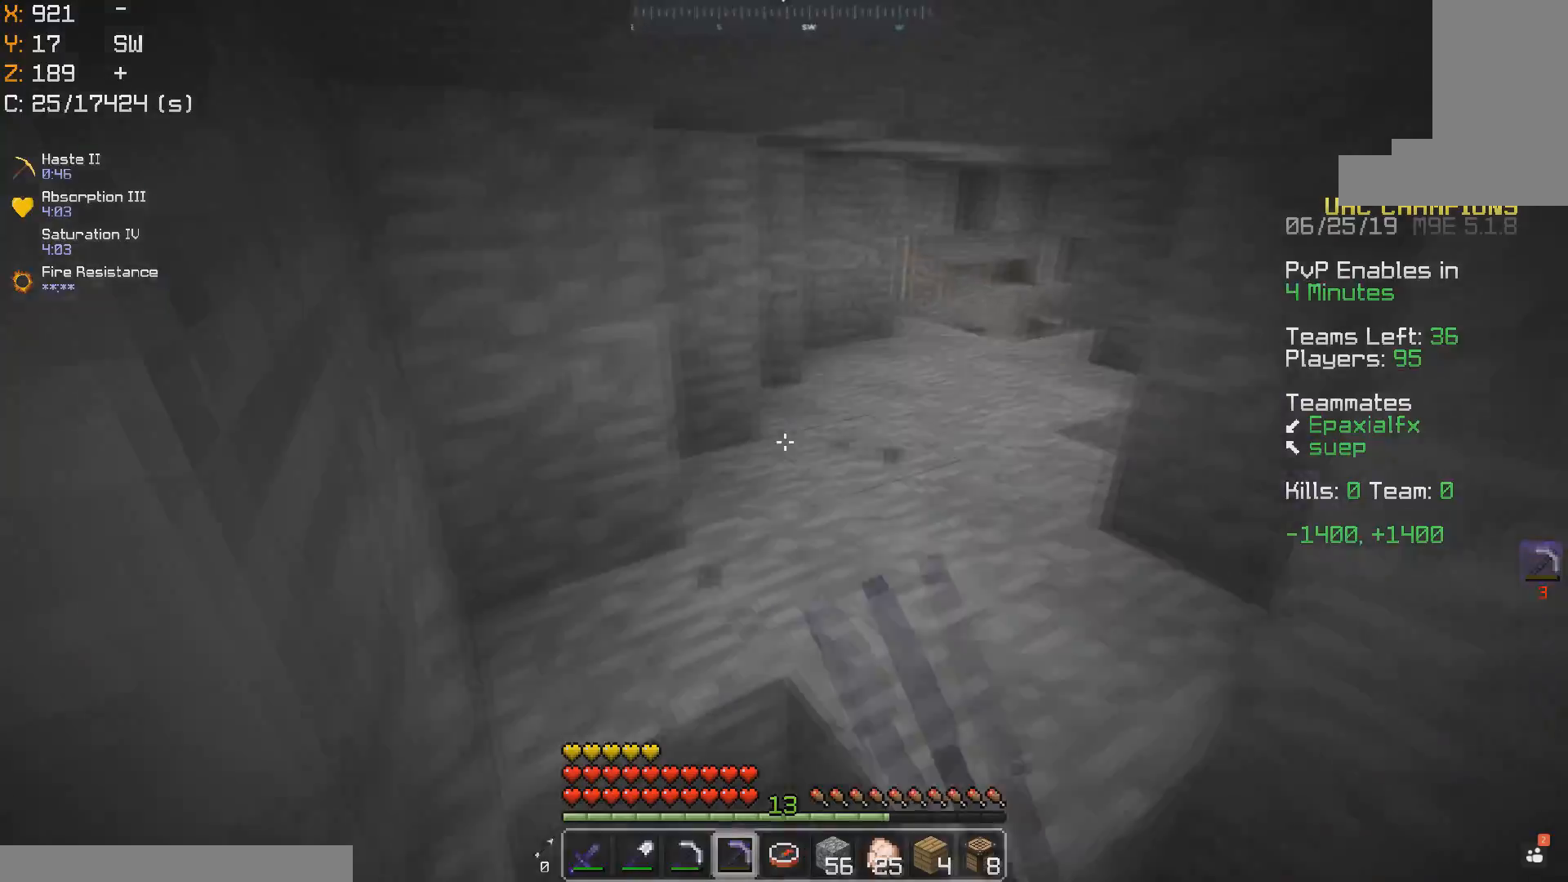
{"keys": ["w"], "mouse": [], "events": [[33, "space", "up"], [67, "mouse_left", "up"], [150, "d", "down"], [283, "d", "up"], [283, "mouse_left", "down"], [283, "space", "down"], [350, "mouse_left", "up"], [383, "space", "up"]]}
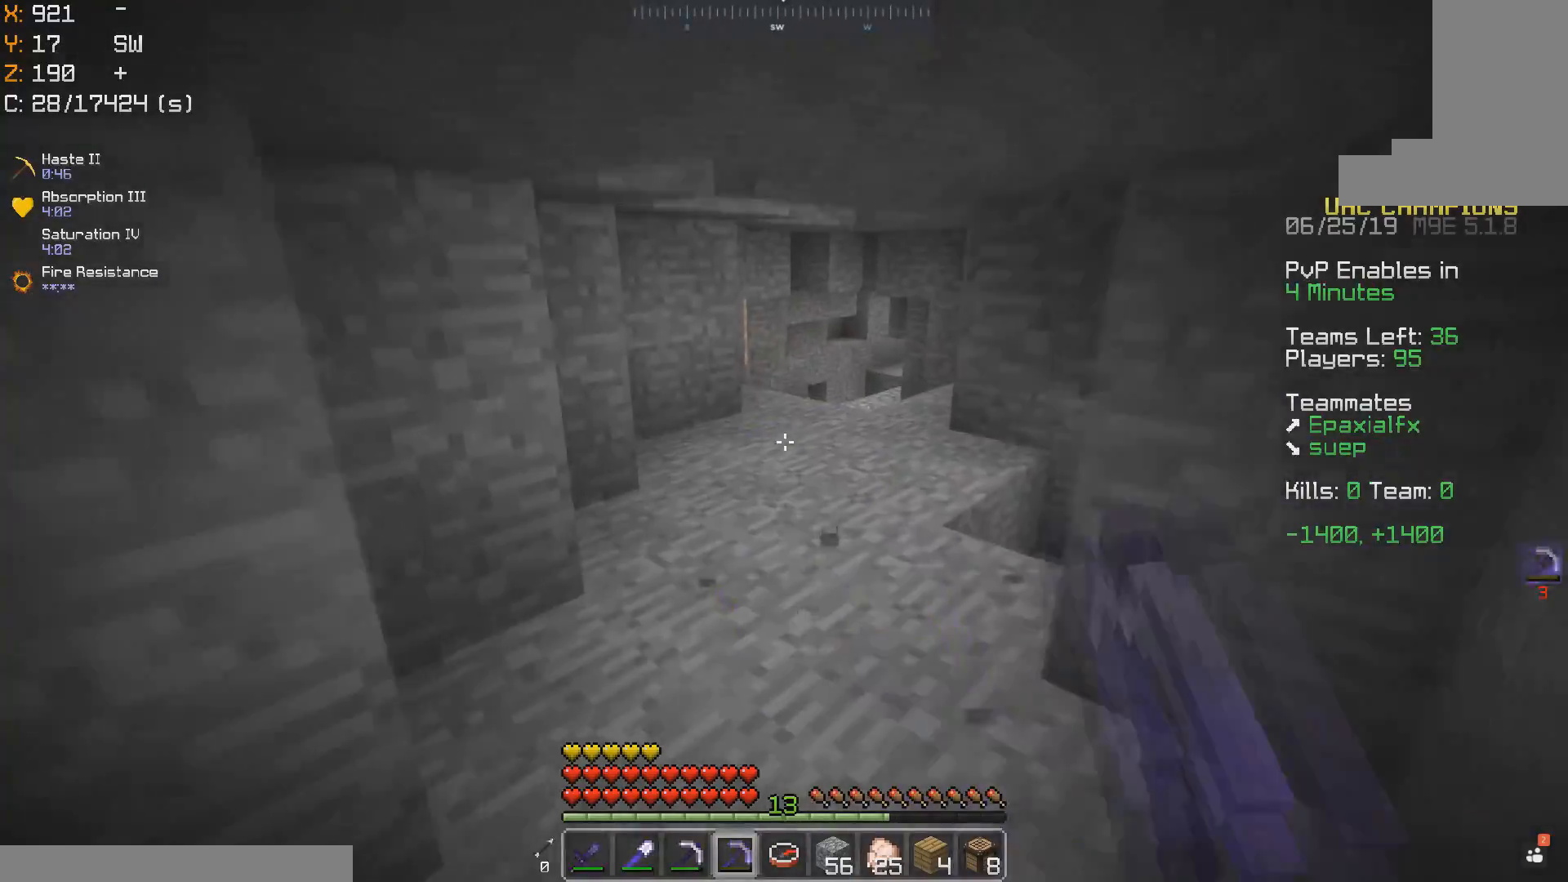
{"keys": ["w"], "mouse": [], "events": [[83, "mouse_left", "down"], [83, "space", "down"], [150, "mouse_left", "up"], [233, "mouse_left", "down"], [300, "mouse_left", "up"], [383, "space", "up"]]}
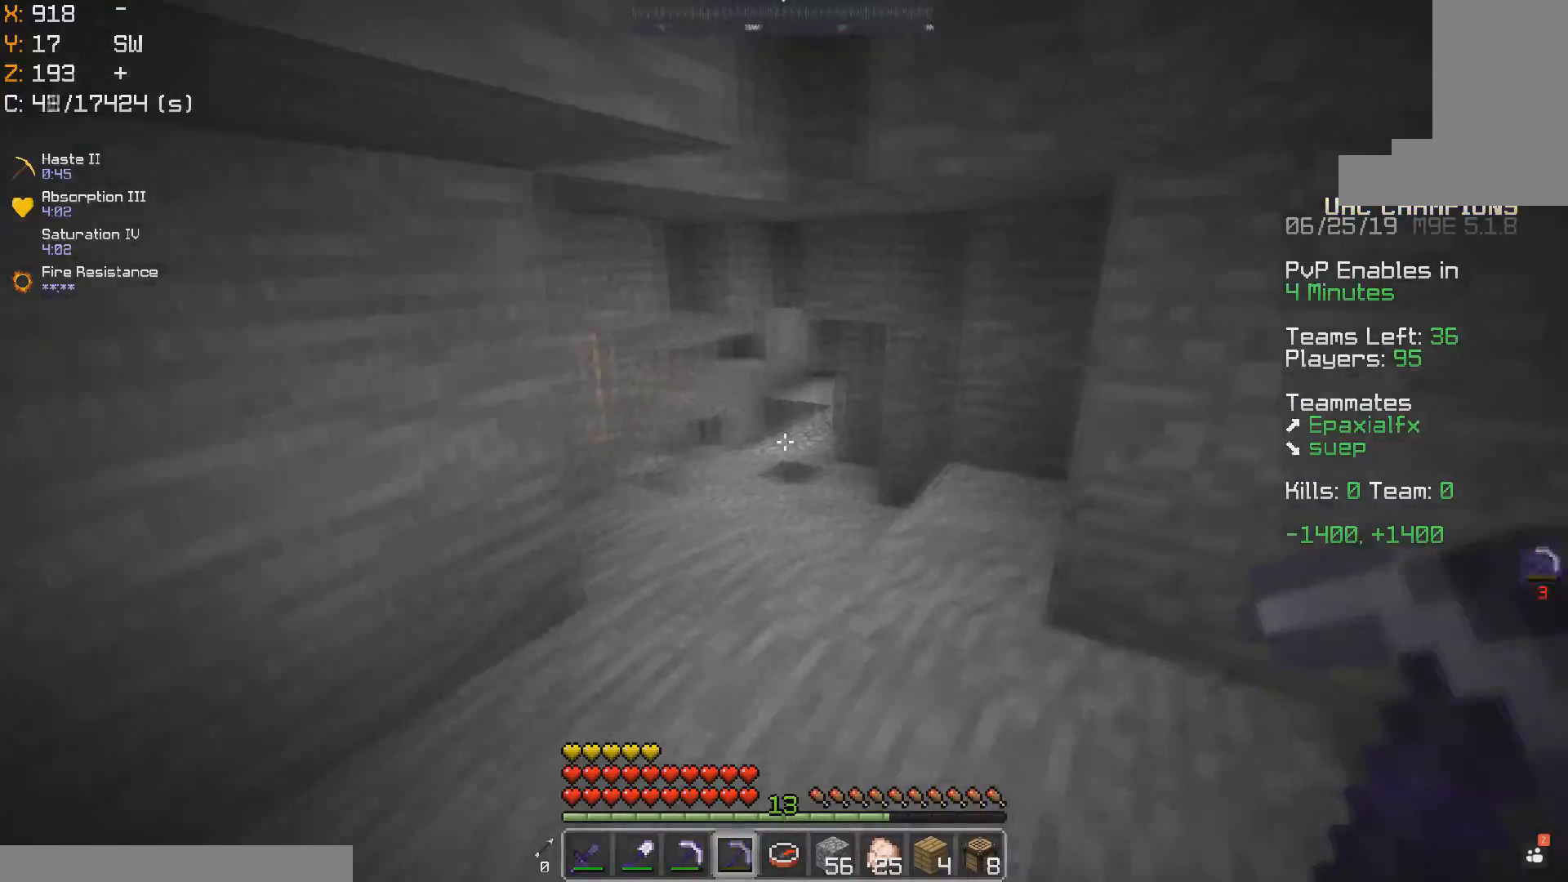
{"keys": ["space", "w"], "mouse": [], "events": [[133, "a", "down"], [133, "mouse_left", "down"], [200, "mouse_left", "up"], [283, "mouse_left", "down"], [350, "a", "up"], [350, "mouse_left", "up"], [433, "space", "down"]]}
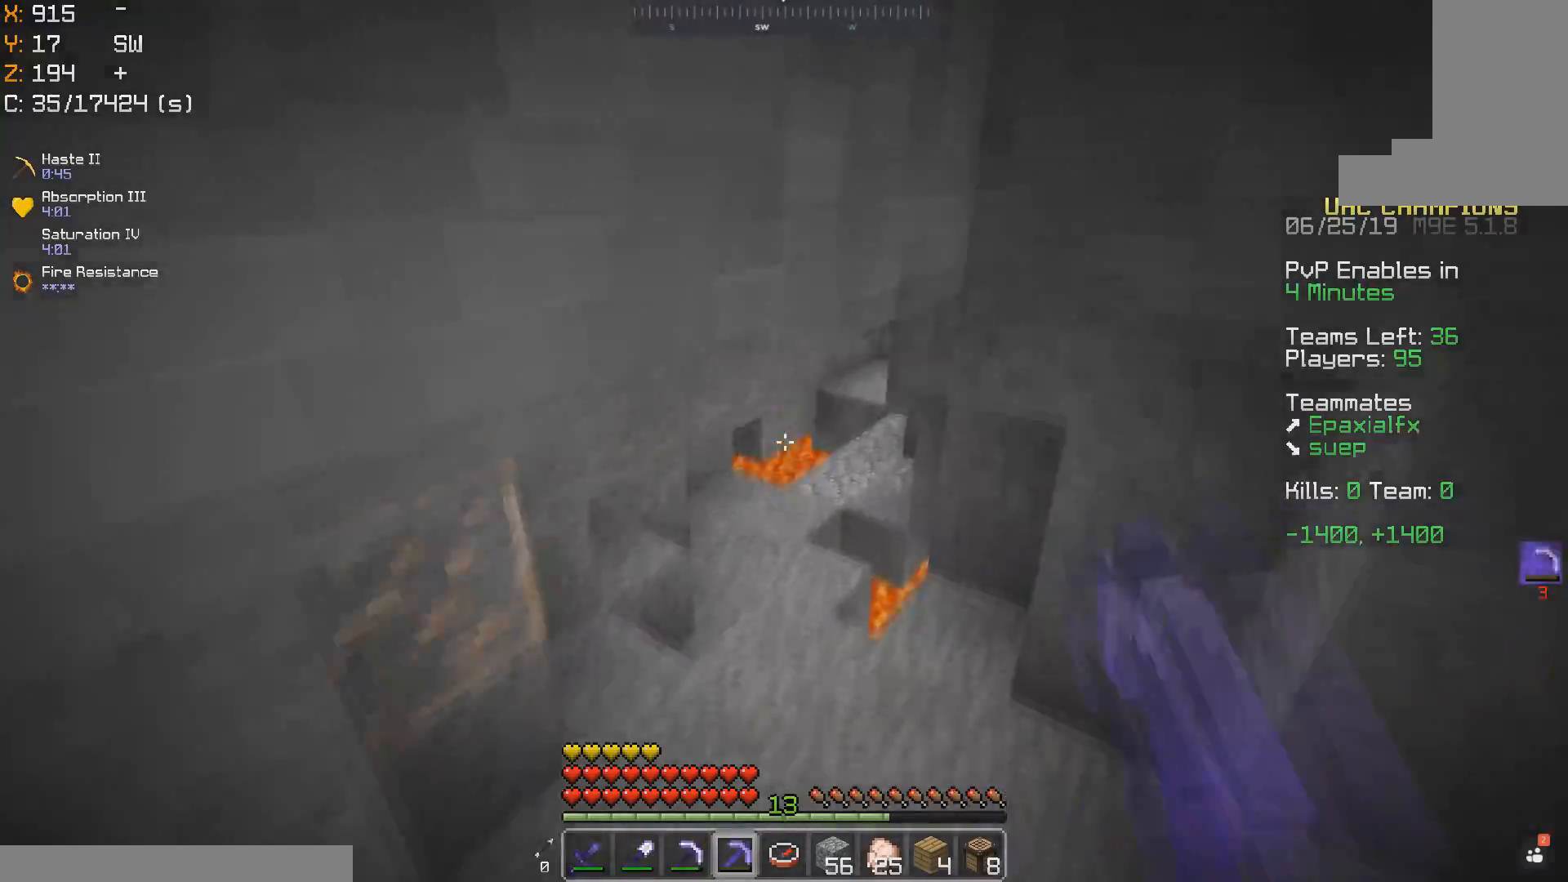
{"keys": ["a", "w"], "mouse": [], "events": [[33, "mouse_left", "down"], [83, "space", "up"], [100, "mouse_left", "up"], [383, "a", "down"], [433, "mouse_left", "down"], [500, "mouse_left", "up"]]}
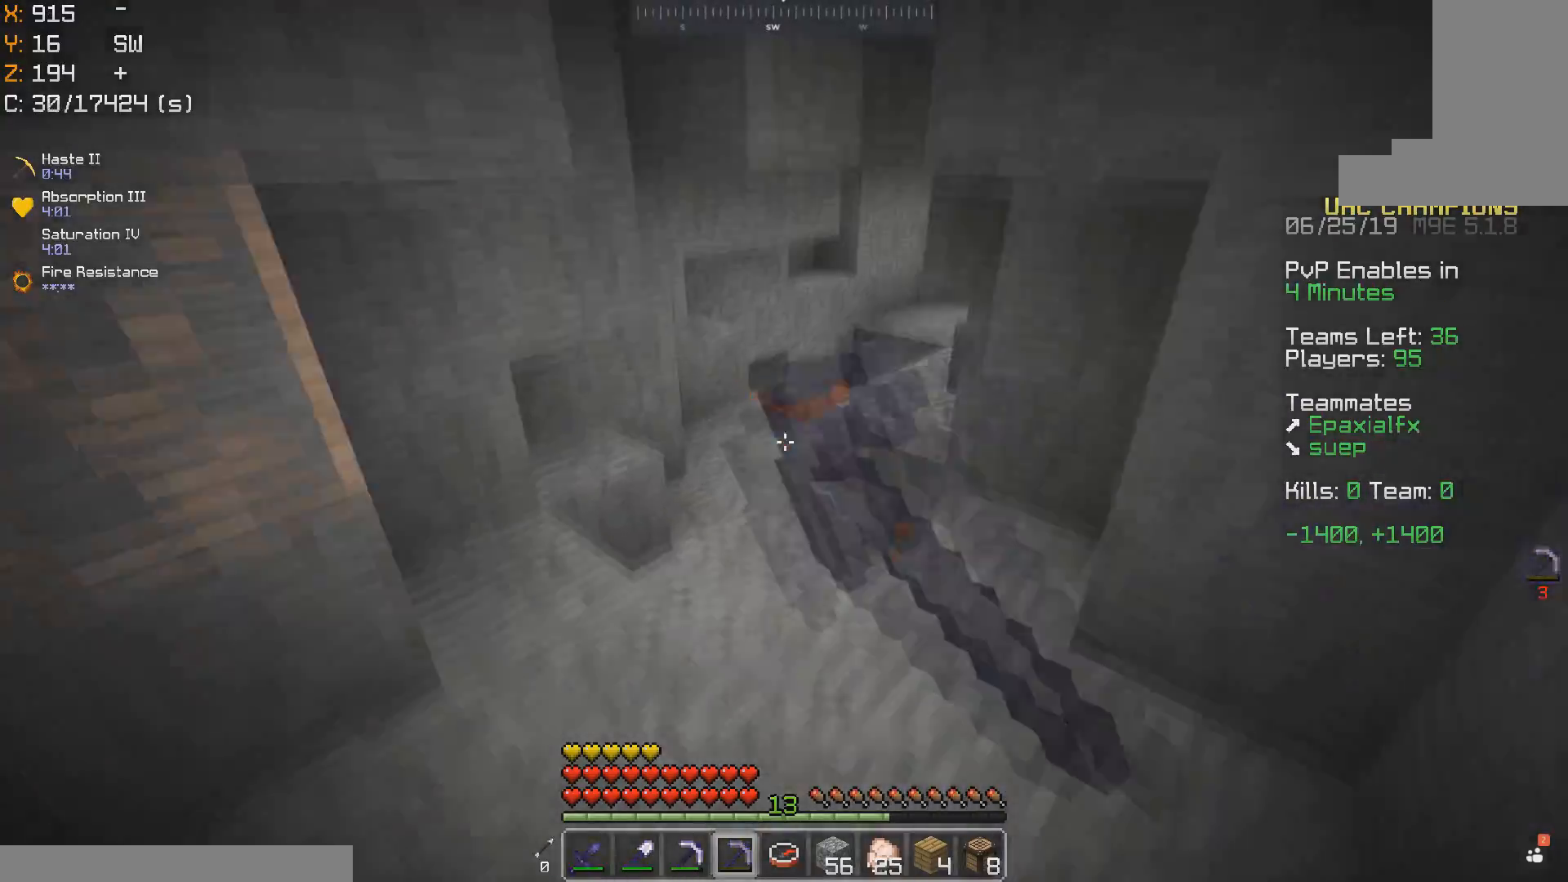
{"keys": ["w"], "mouse": [], "events": [[50, "a", "up"], [183, "space", "down"], [283, "mouse_left", "down"], [350, "mouse_left", "up"], [433, "space", "up"]]}
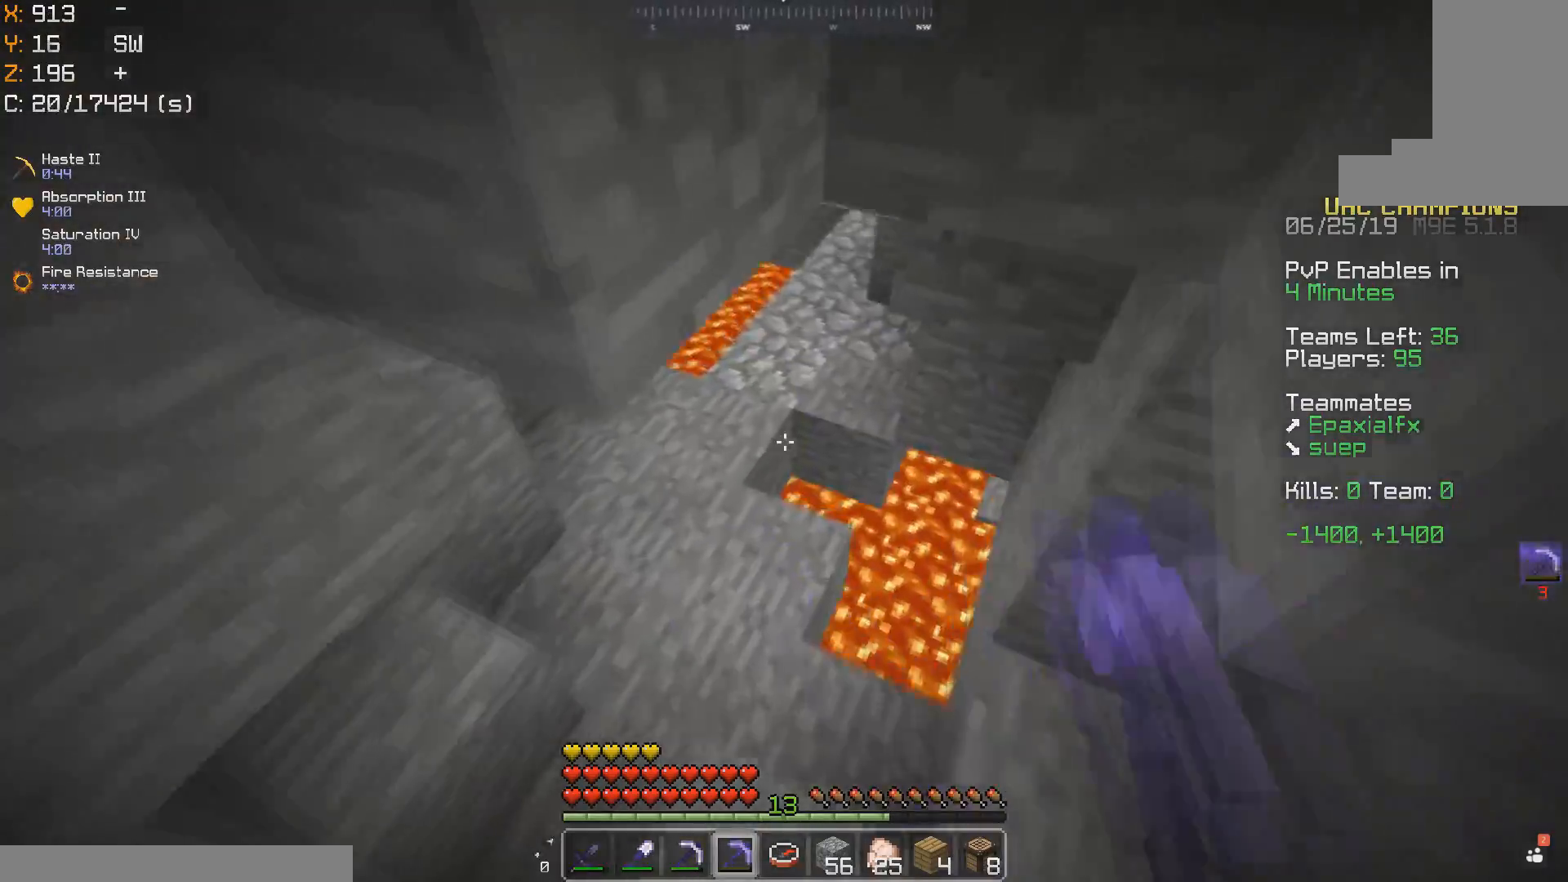
{"keys": ["w"], "mouse": ["left"], "events": [[33, "a", "down"], [233, "mouse_left", "down"], [400, "a", "up"], [400, "mouse_left", "up"], [483, "mouse_left", "down"]]}
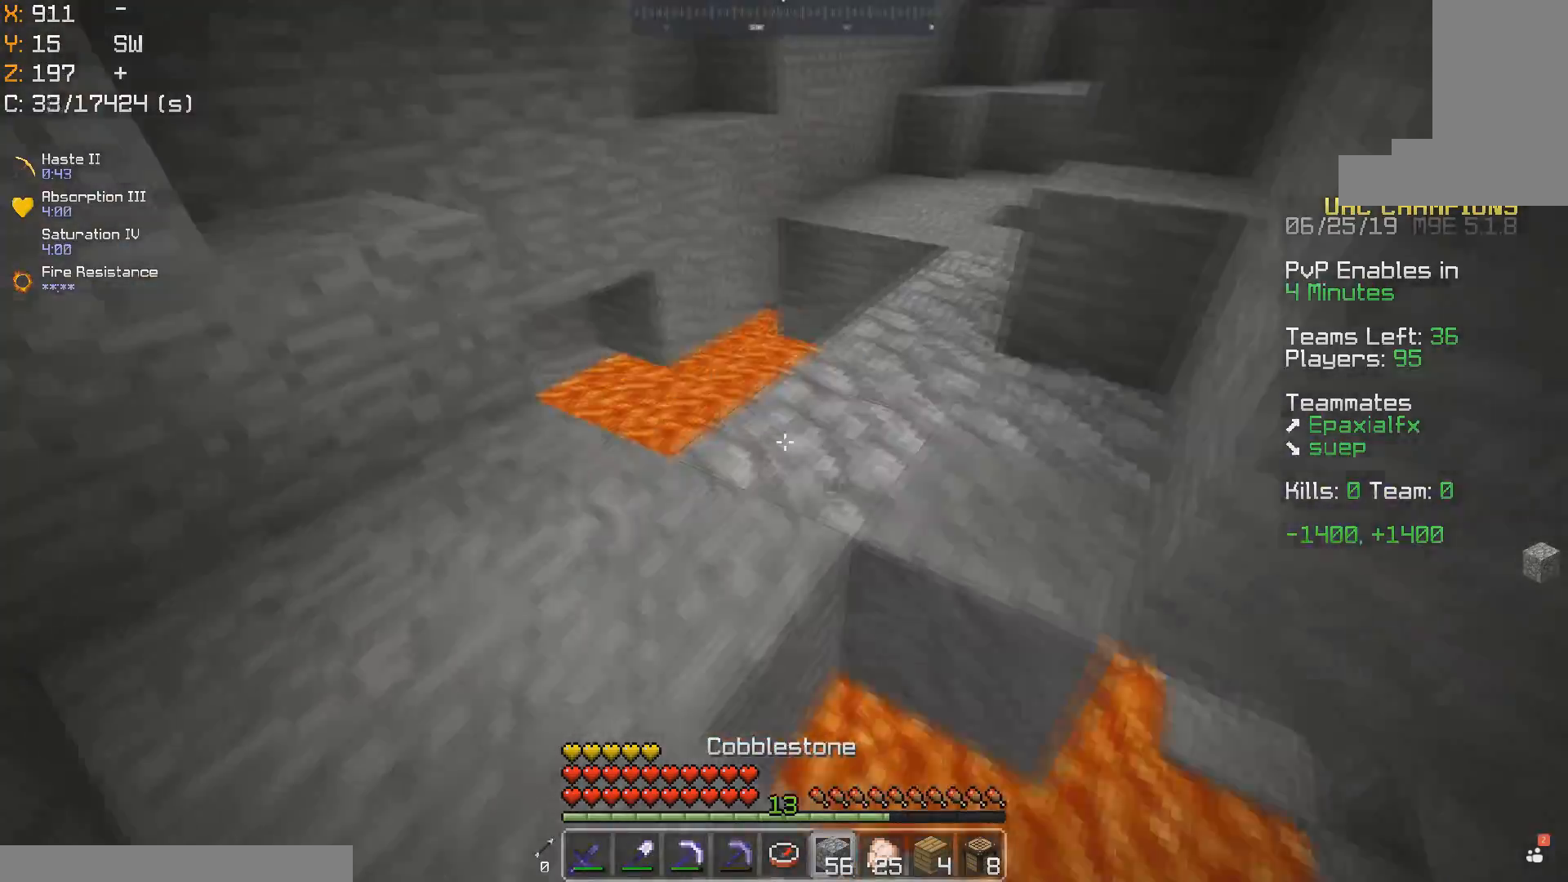
{"keys": ["space", "w"], "mouse": [], "events": [[50, "mouse_left", "up"], [333, "mouse_left", "down"], [400, "mouse_left", "up"], [400, "space", "down"]]}
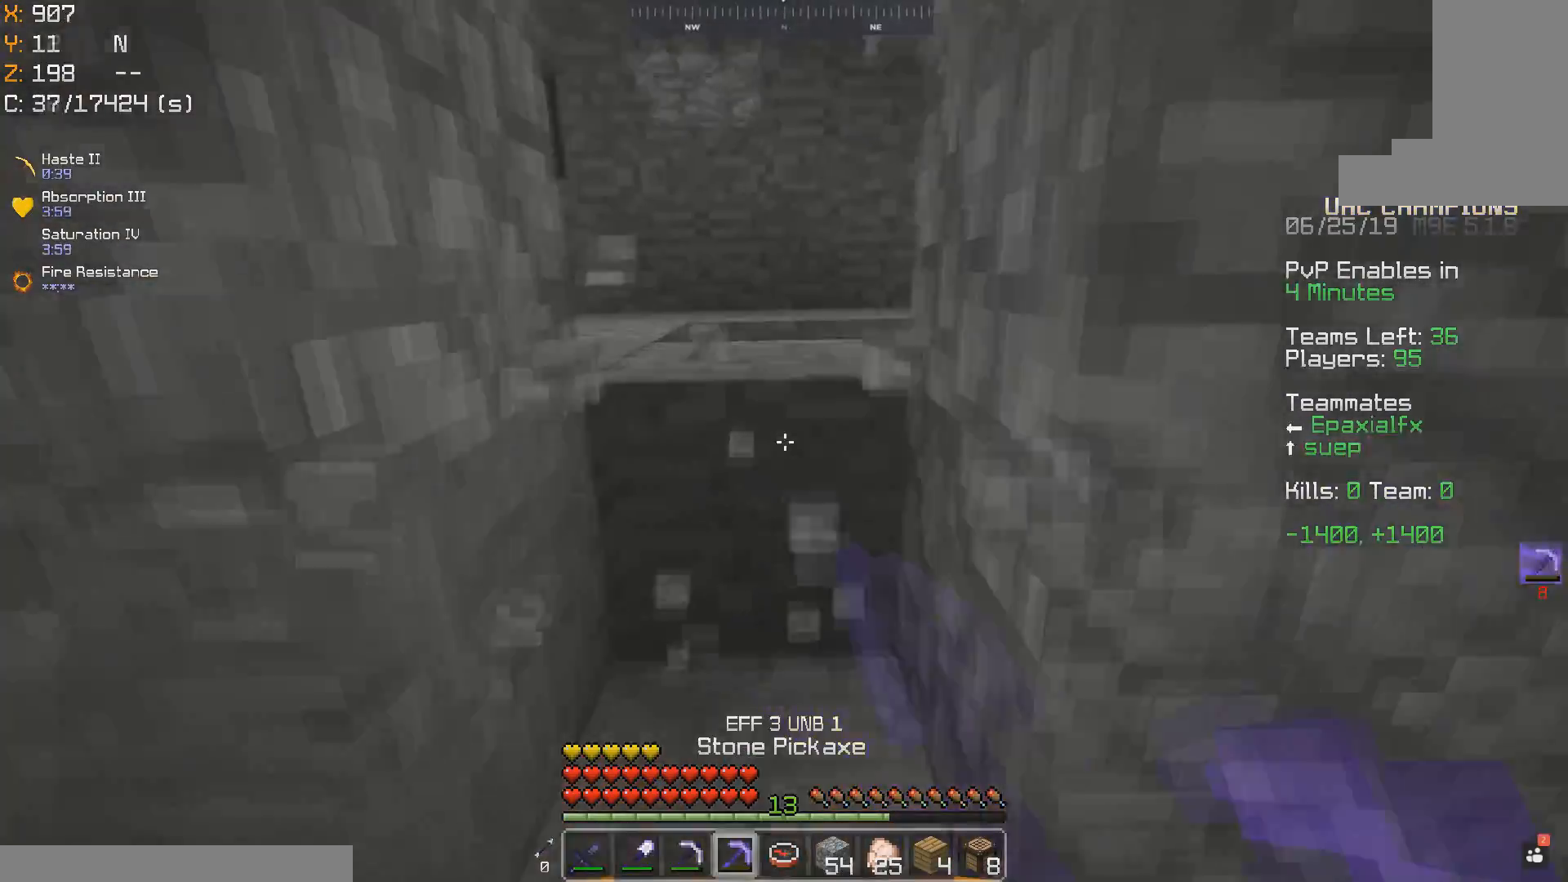
{"keys": ["space"], "mouse": [], "events": [[200, "a", "down"], [317, "a", "up"], [350, "w", "up"]]}
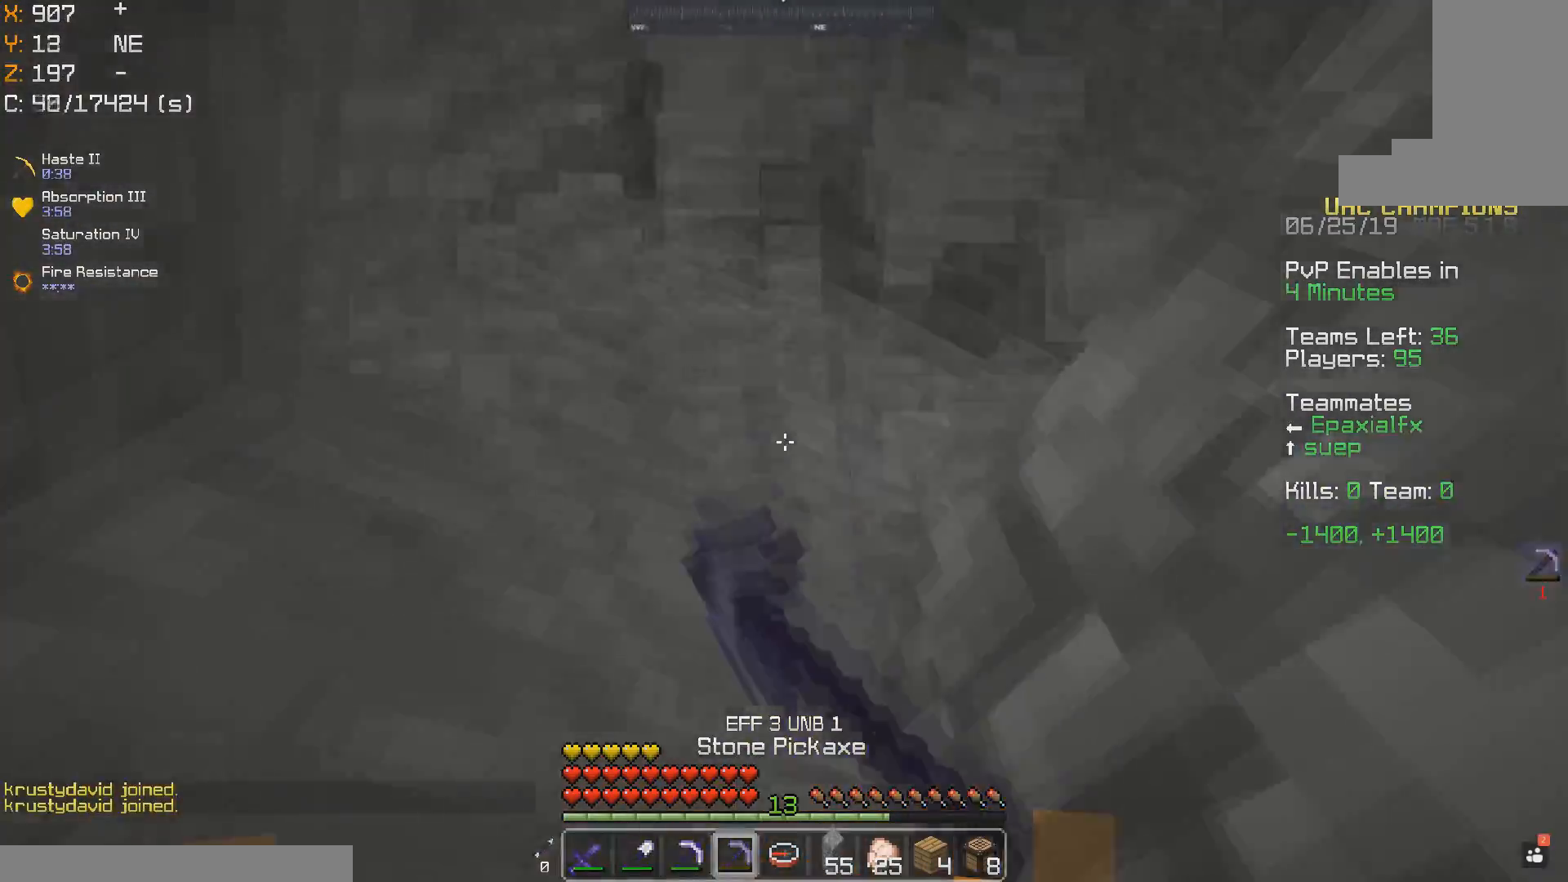
{"keys": ["space"], "mouse": [], "events": [[200, "mouse_right", "down"], [250, "d", "down"], [250, "mouse_right", "up"], [300, "mouse_right", "down"], [350, "mouse_right", "up"], [367, "d", "up"]]}
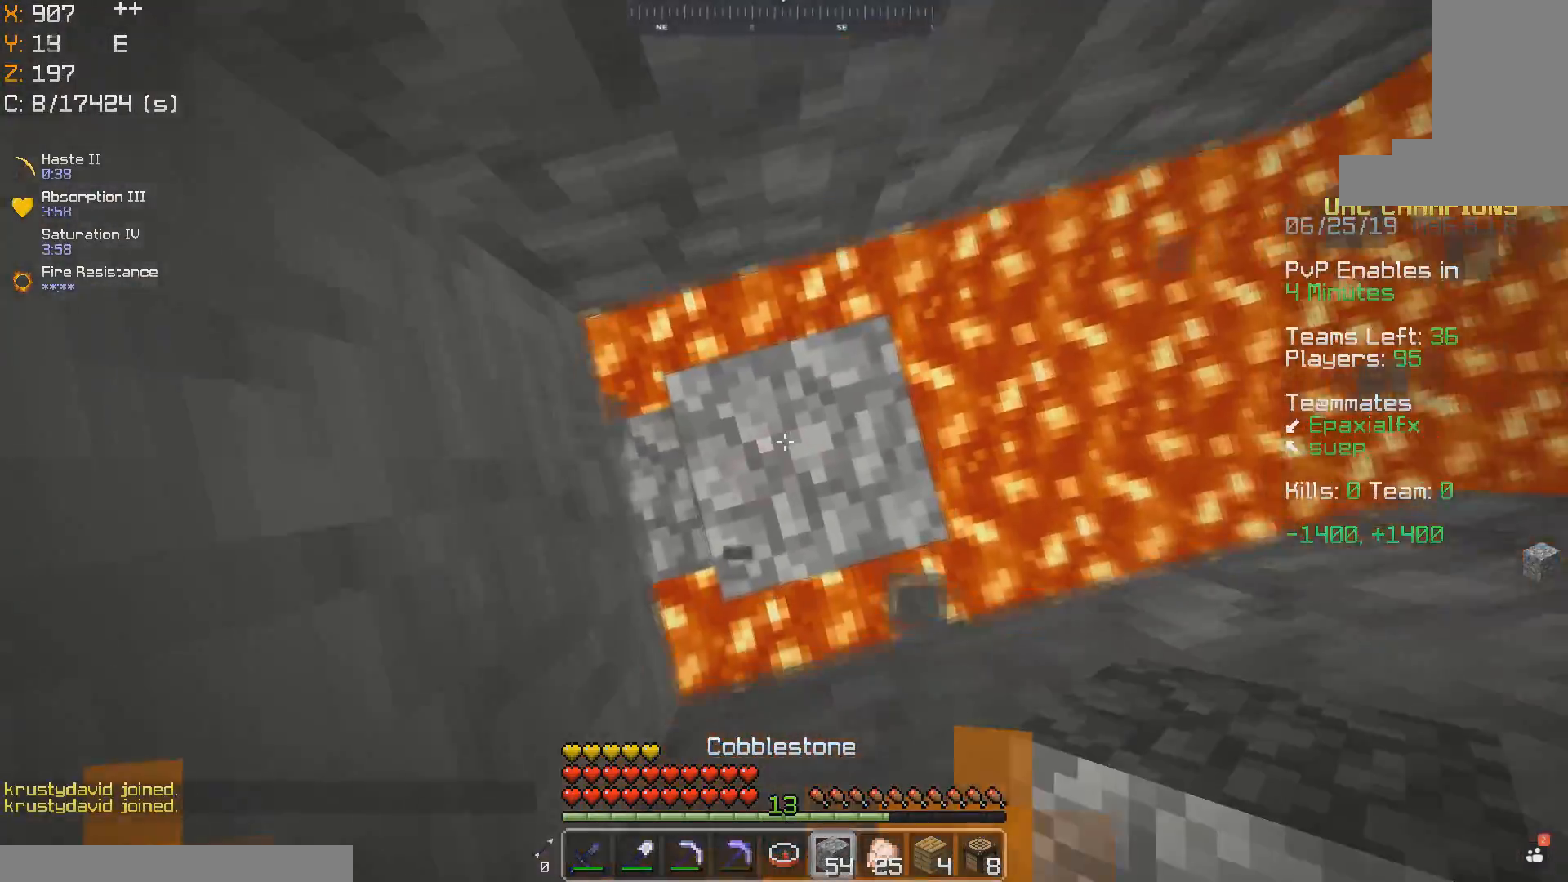
{"keys": ["space", "w"], "mouse": [], "events": [[100, "mouse_right", "down"], [167, "mouse_right", "up"], [350, "w", "down"]]}
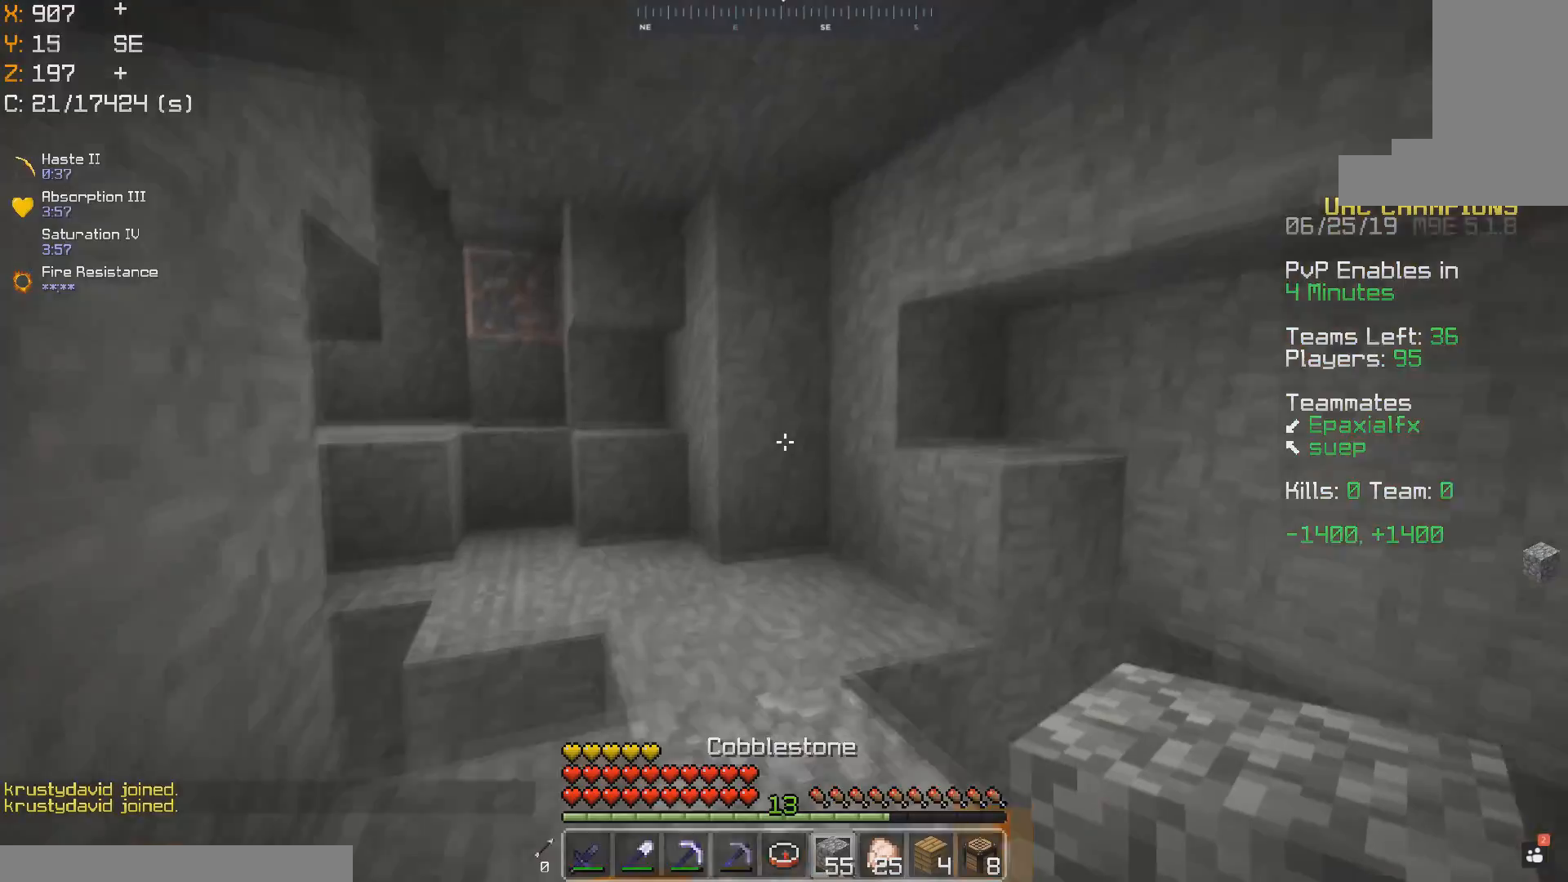
{"keys": ["d", "w"], "mouse": [], "events": [[150, "space", "up"], [250, "mouse_left", "down"], [317, "mouse_left", "up"], [400, "mouse_left", "down"], [450, "d", "down"], [467, "mouse_left", "up"]]}
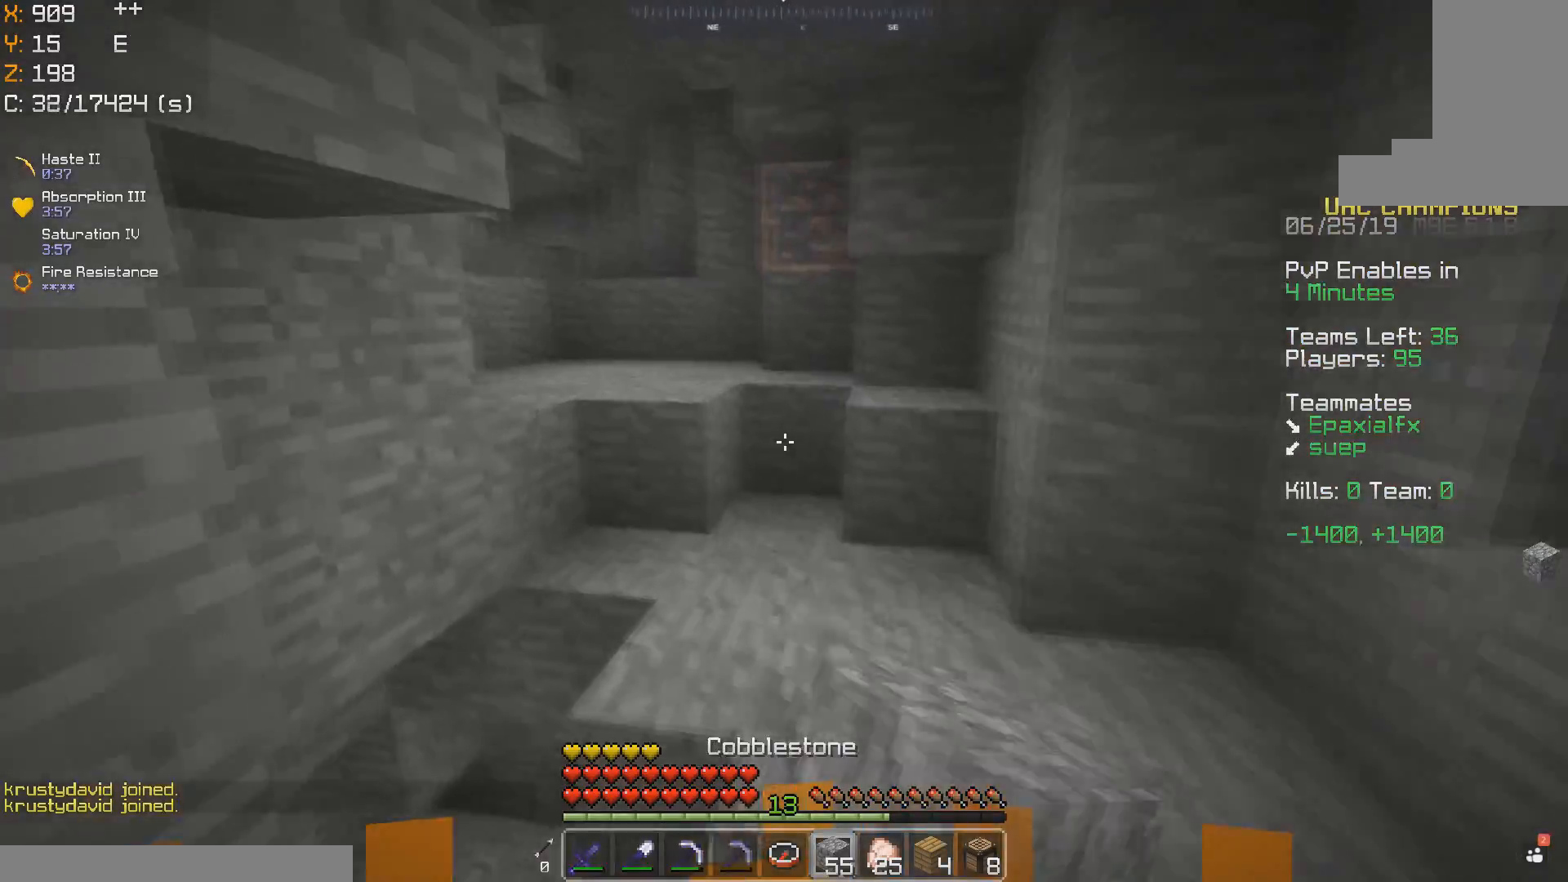
{"keys": [], "mouse": [], "events": [[50, "mouse_left", "down"], [133, "mouse_left", "up"], [300, "w", "up"], [400, "mouse_left", "down"], [417, "d", "up"], [483, "mouse_left", "up"]]}
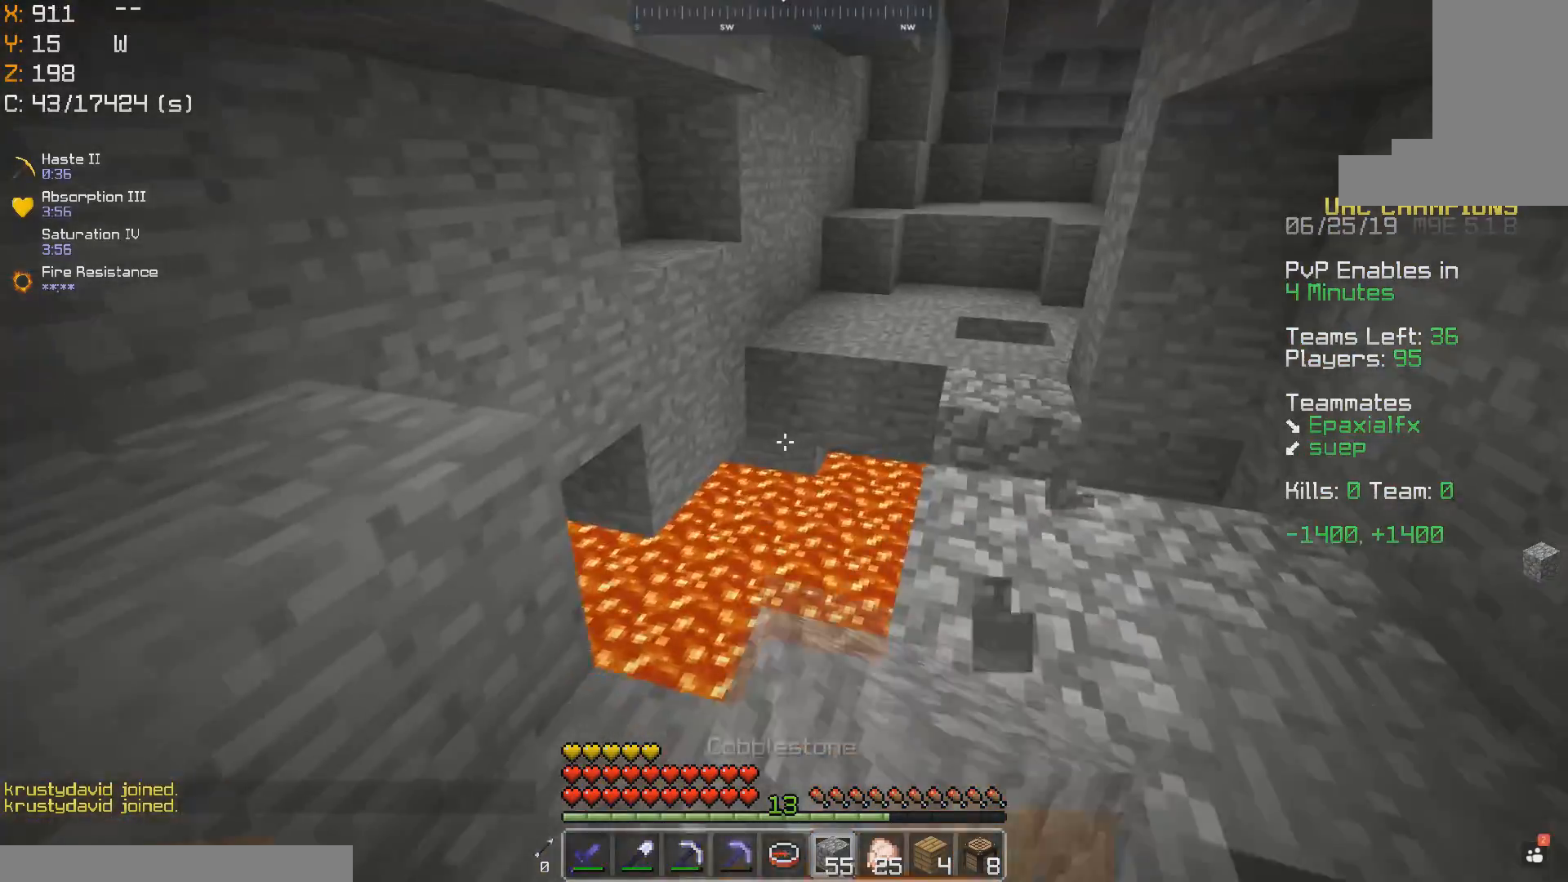
{"keys": ["w"], "mouse": ["left"], "events": [[50, "w", "down"], [100, "mouse_left", "down"], [167, "mouse_left", "up"], [300, "d", "down"], [300, "mouse_left", "down"], [383, "mouse_left", "up"], [450, "d", "up"], [500, "mouse_left", "down"]]}
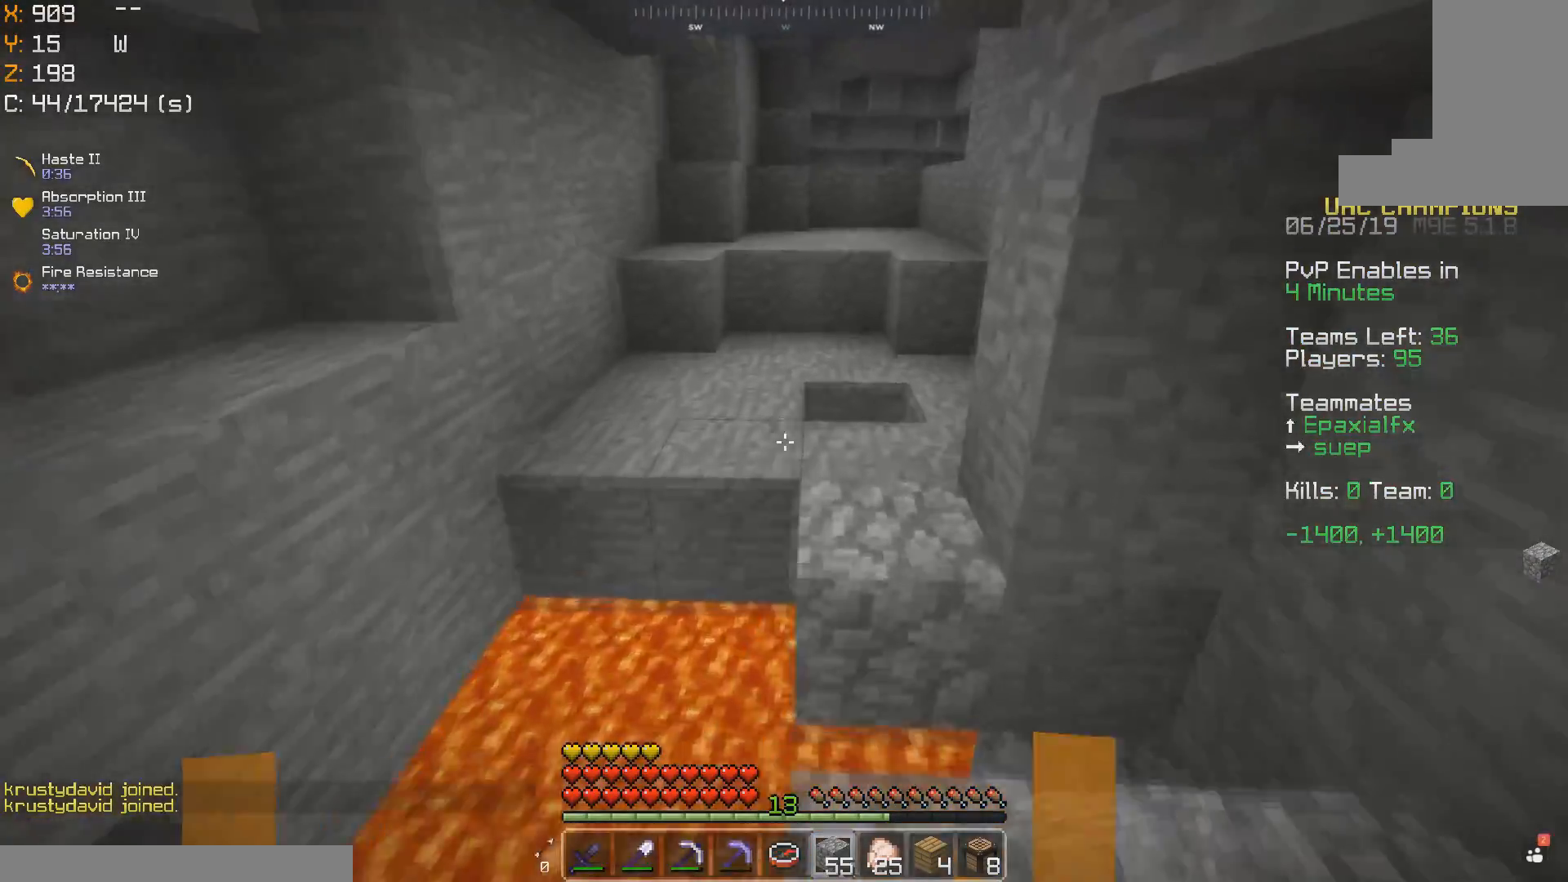
{"keys": ["a", "w"], "mouse": [], "events": [[83, "mouse_left", "up"], [150, "mouse_left", "down"], [150, "space", "down"], [217, "mouse_left", "up"], [400, "a", "down"], [400, "space", "up"]]}
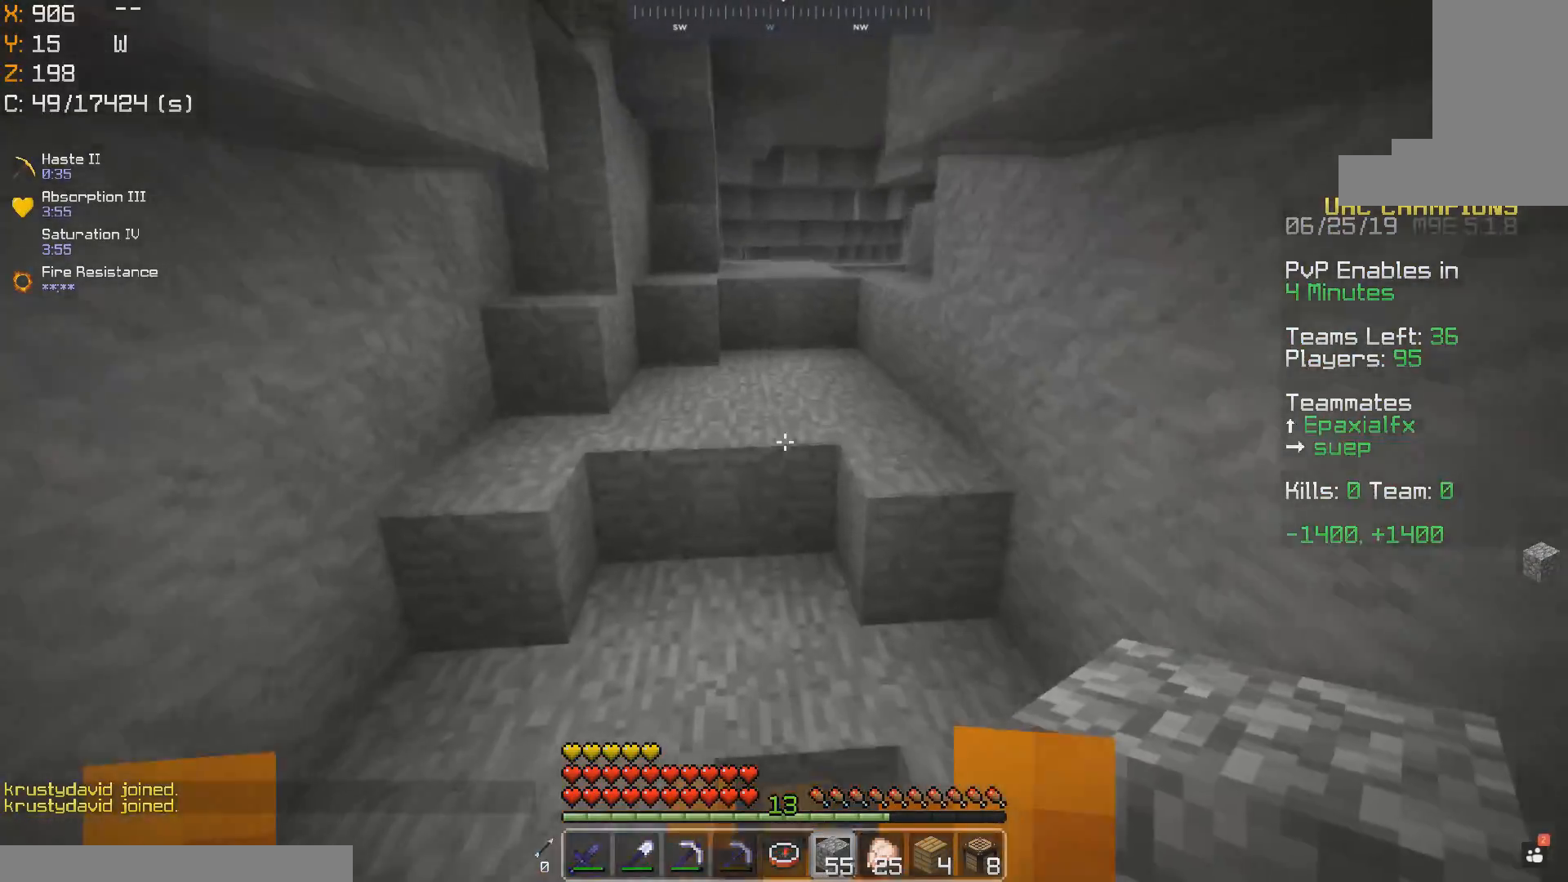
{"keys": ["space", "w"], "mouse": [], "events": [[150, "a", "up"], [150, "mouse_left", "down"], [217, "mouse_left", "up"], [400, "mouse_left", "down"], [400, "space", "down"], [467, "mouse_left", "up"]]}
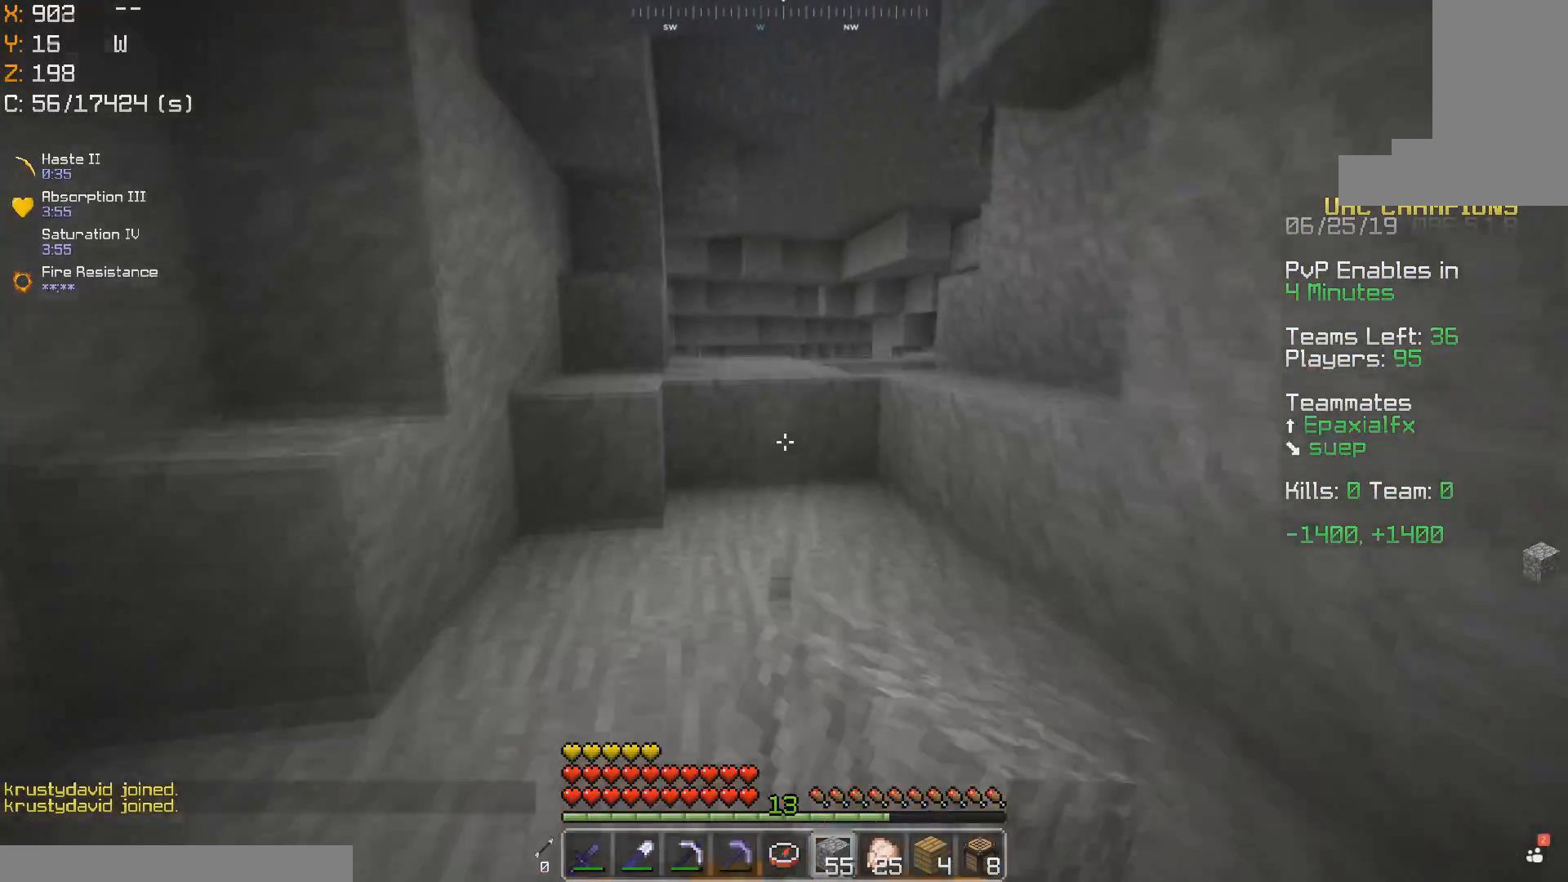
{"keys": ["space", "w"], "mouse": [], "events": [[150, "space", "up"], [200, "mouse_left", "down"], [267, "mouse_left", "up"], [400, "space", "down"]]}
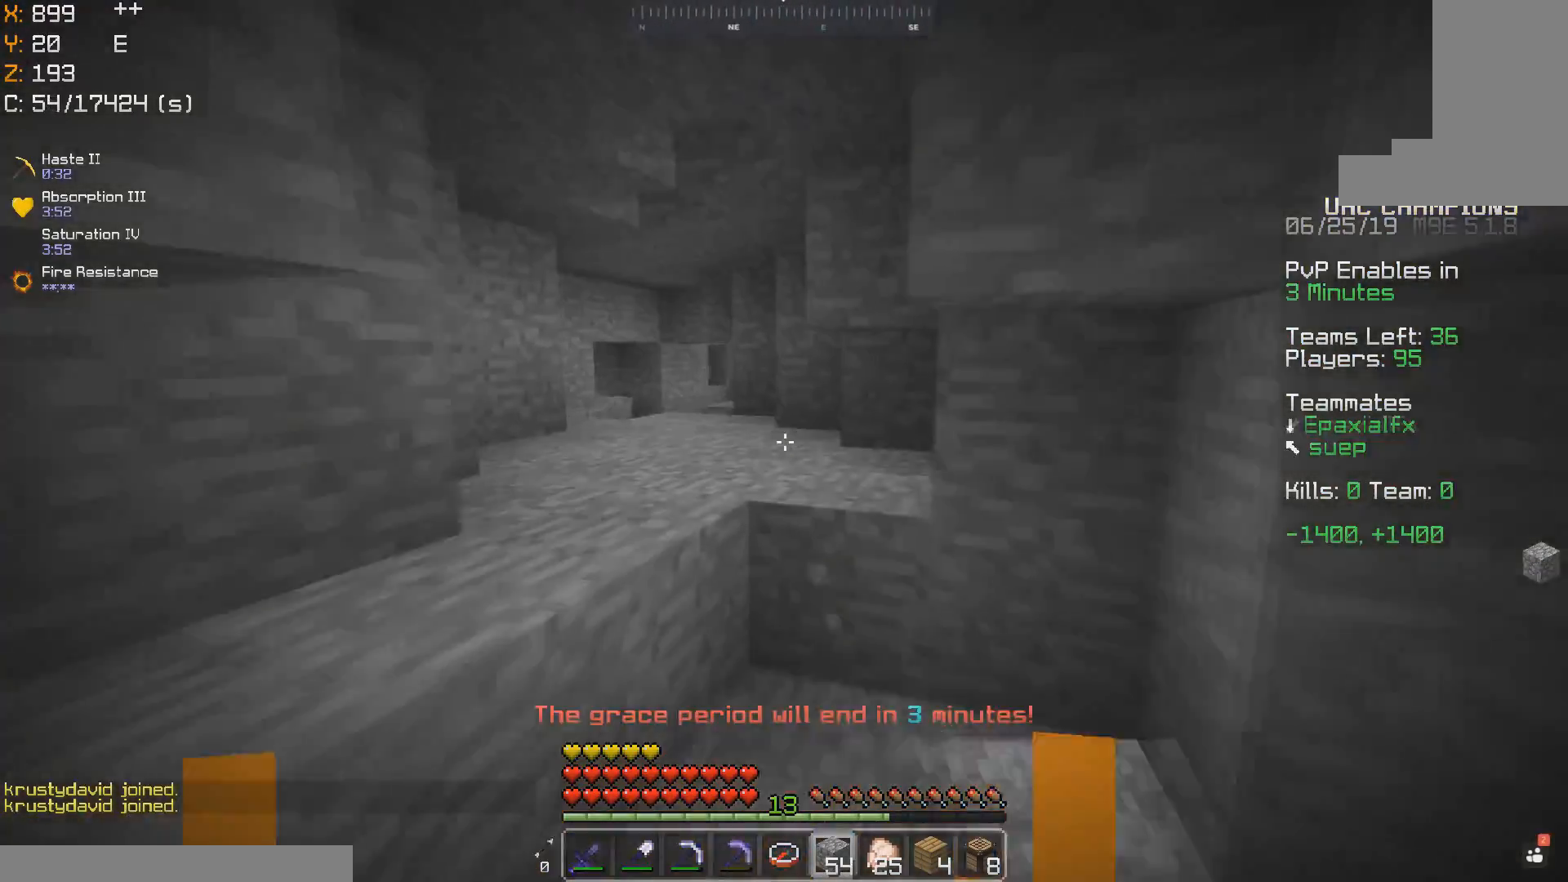
{"keys": ["w"], "mouse": [], "events": [[17, "space", "up"], [117, "space", "down"], [167, "mouse_left", "down"], [217, "a", "down"], [233, "mouse_left", "up"], [417, "space", "up"], [433, "a", "up"]]}
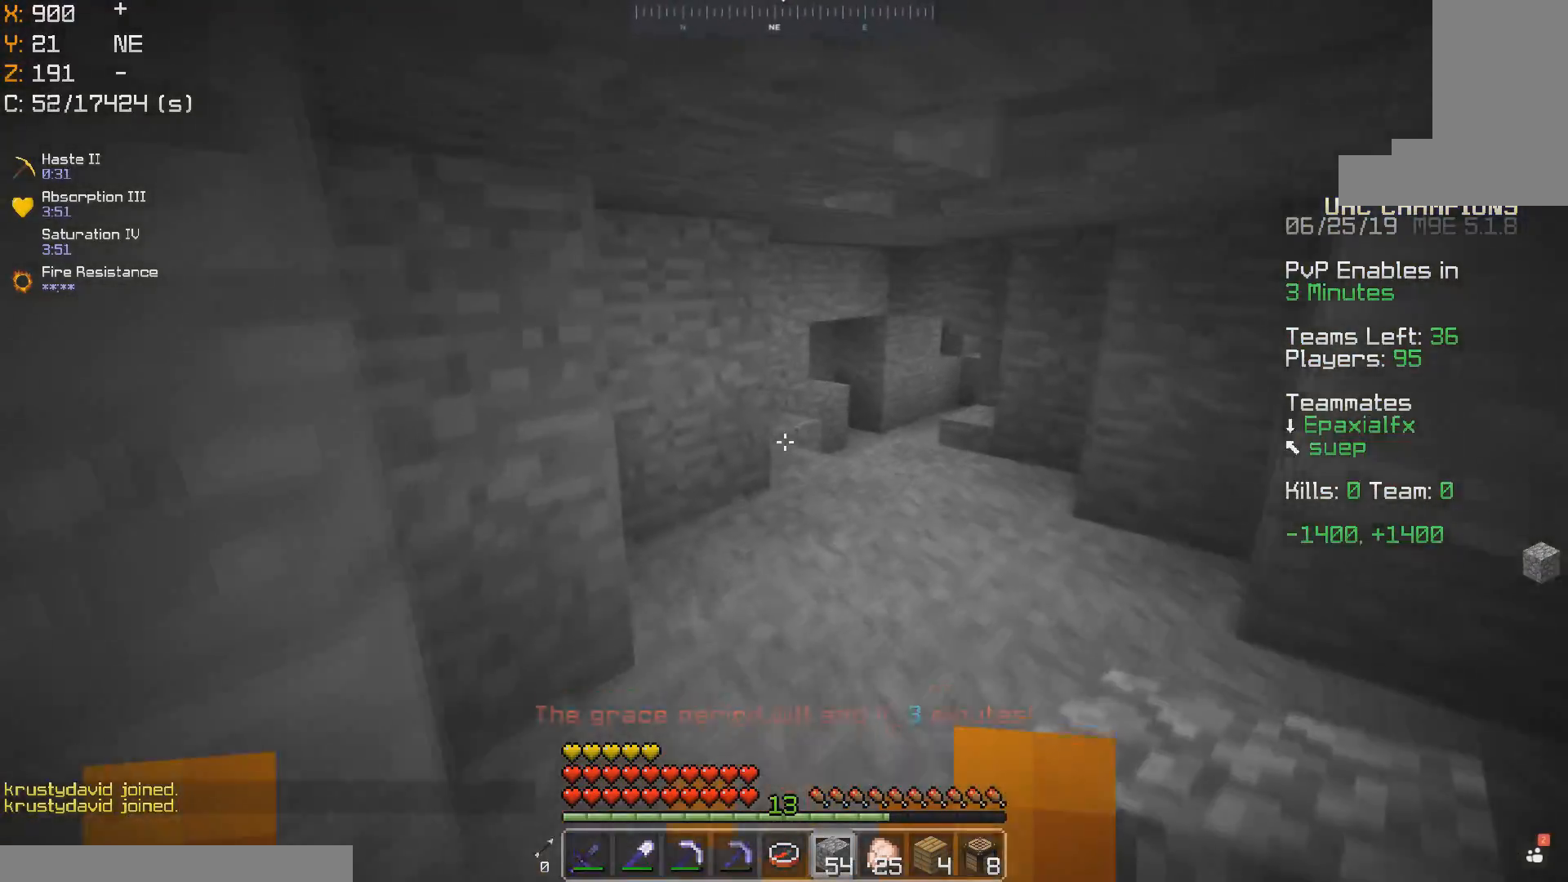
{"keys": ["space", "w"], "mouse": [], "events": [[217, "space", "down"]]}
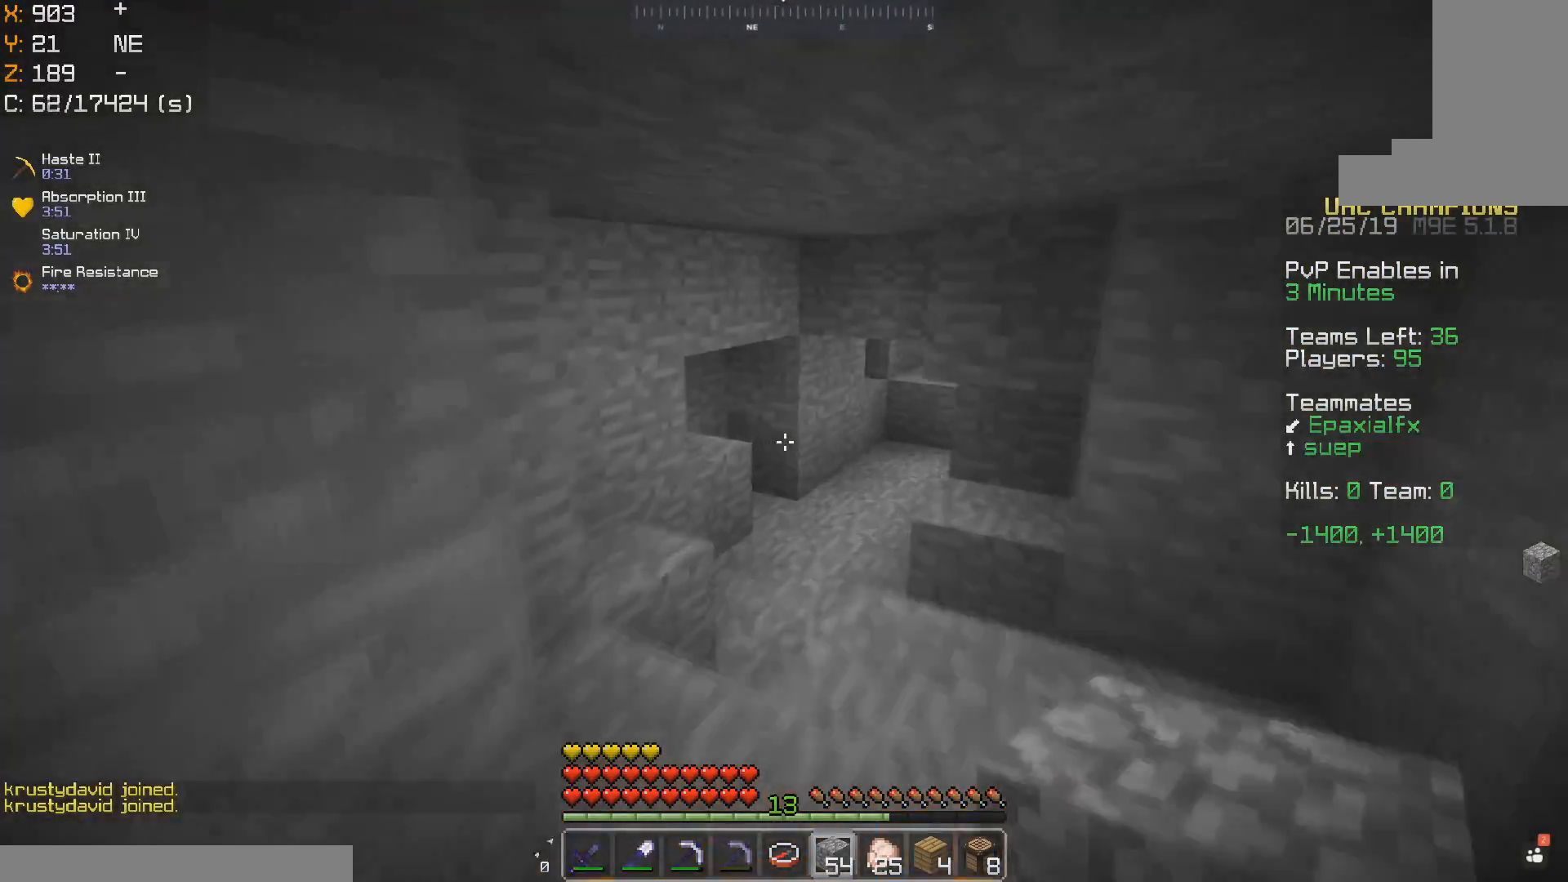
{"keys": ["w"], "mouse": [], "events": [[217, "space", "up"], [417, "mouse_left", "down"], [483, "mouse_left", "up"]]}
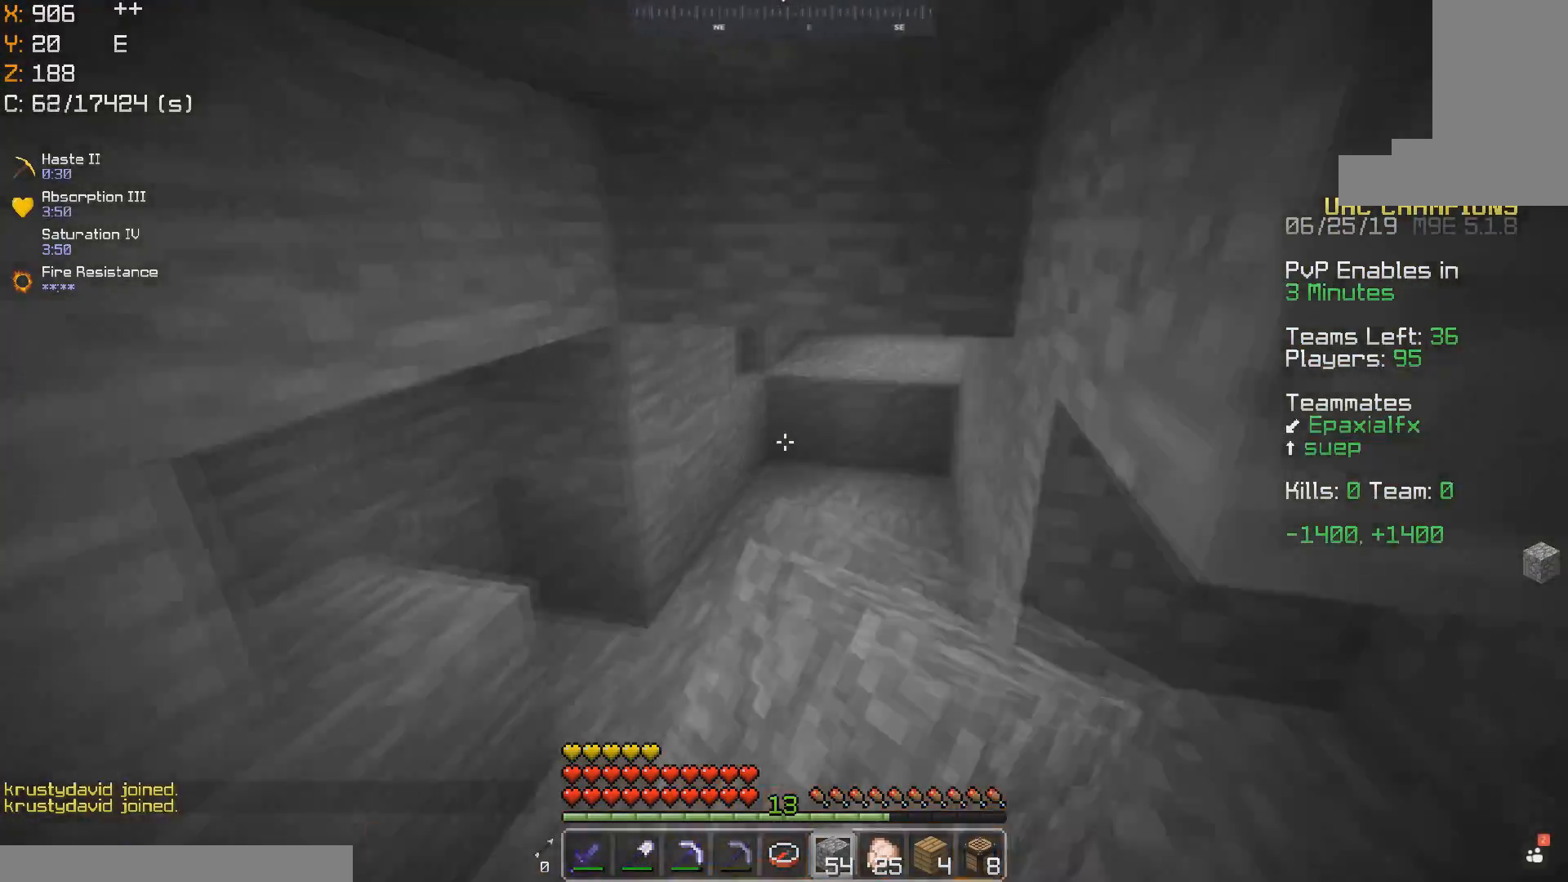
{"keys": ["w"], "mouse": [], "events": [[67, "mouse_left", "down"], [133, "mouse_left", "up"], [217, "mouse_left", "down"], [300, "mouse_left", "up"], [417, "mouse_left", "down"], [500, "mouse_left", "up"]]}
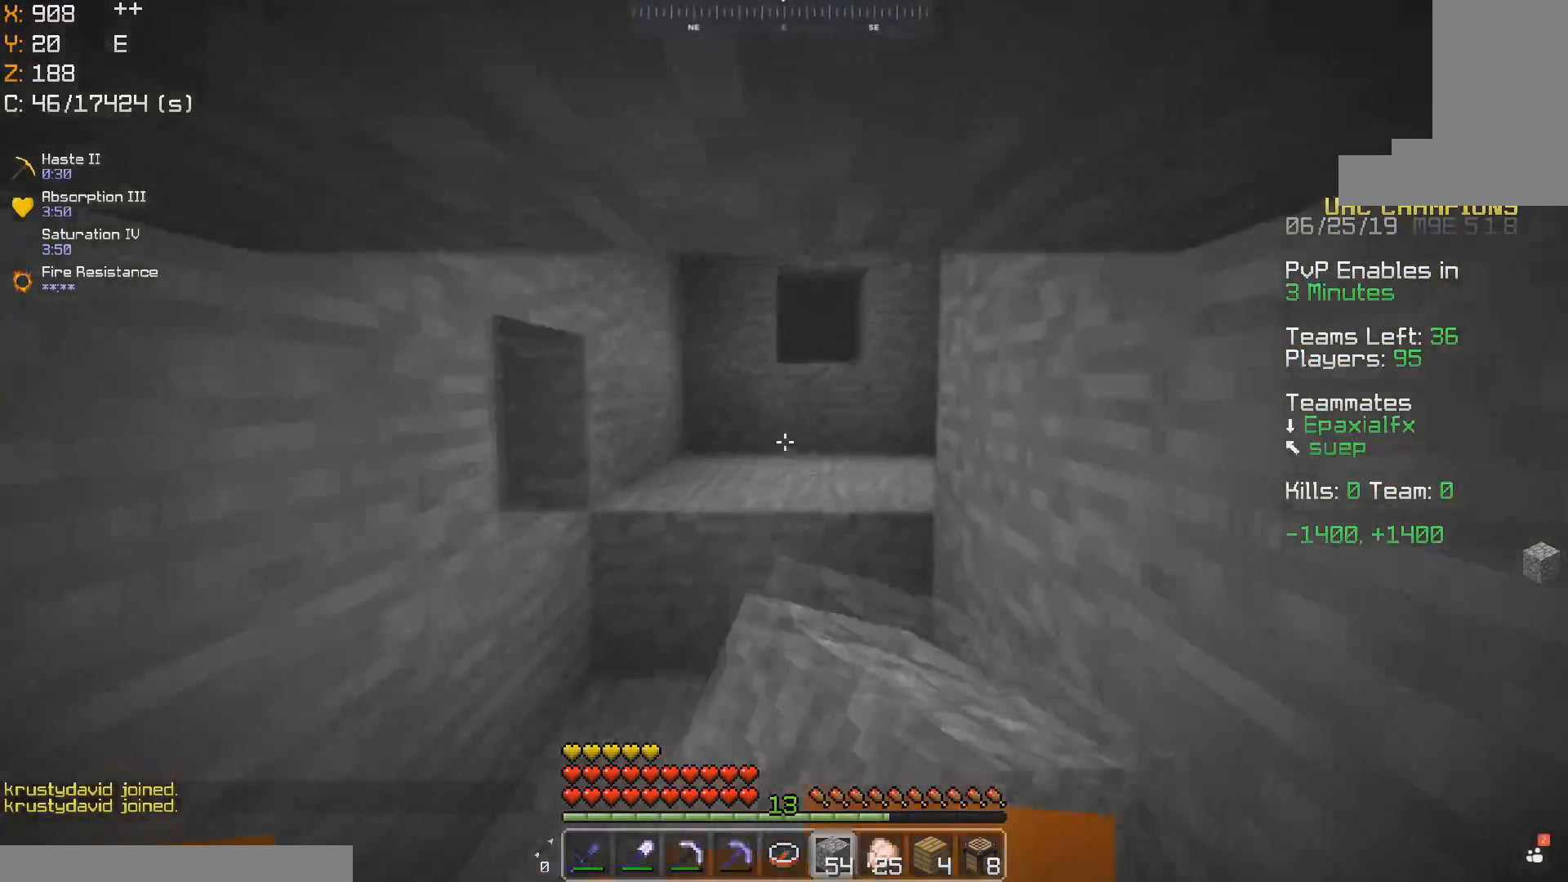
{"keys": ["d", "w"], "mouse": [], "events": [[117, "a", "down"], [167, "mouse_left", "down"], [233, "mouse_left", "up"], [383, "a", "up"], [417, "d", "down"]]}
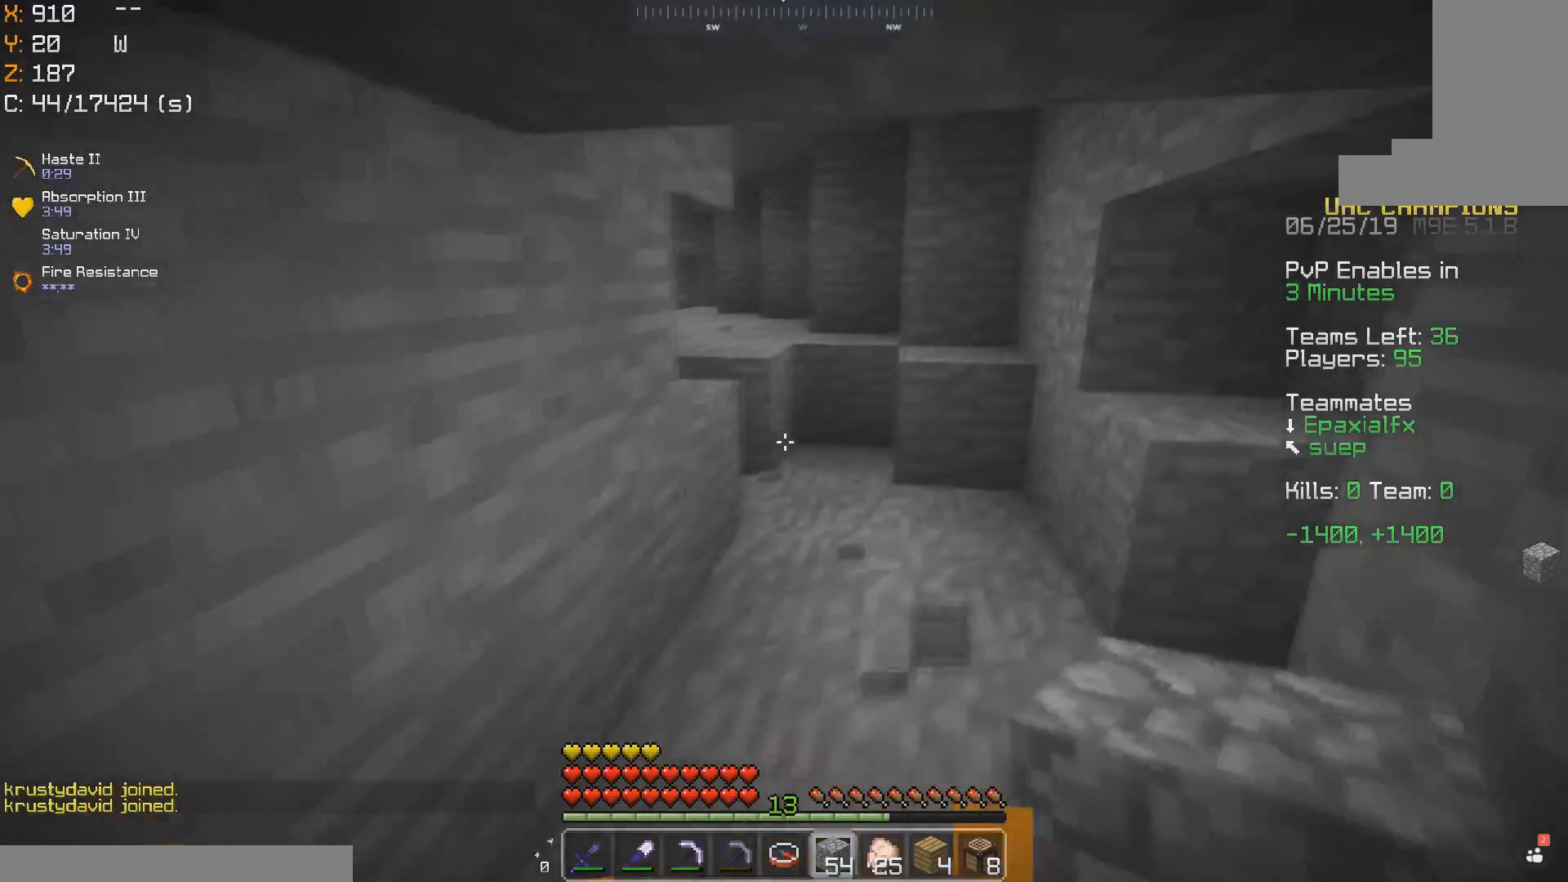
{"keys": ["w"], "mouse": [], "events": [[67, "mouse_left", "down"], [133, "d", "up"], [150, "mouse_left", "up"]]}
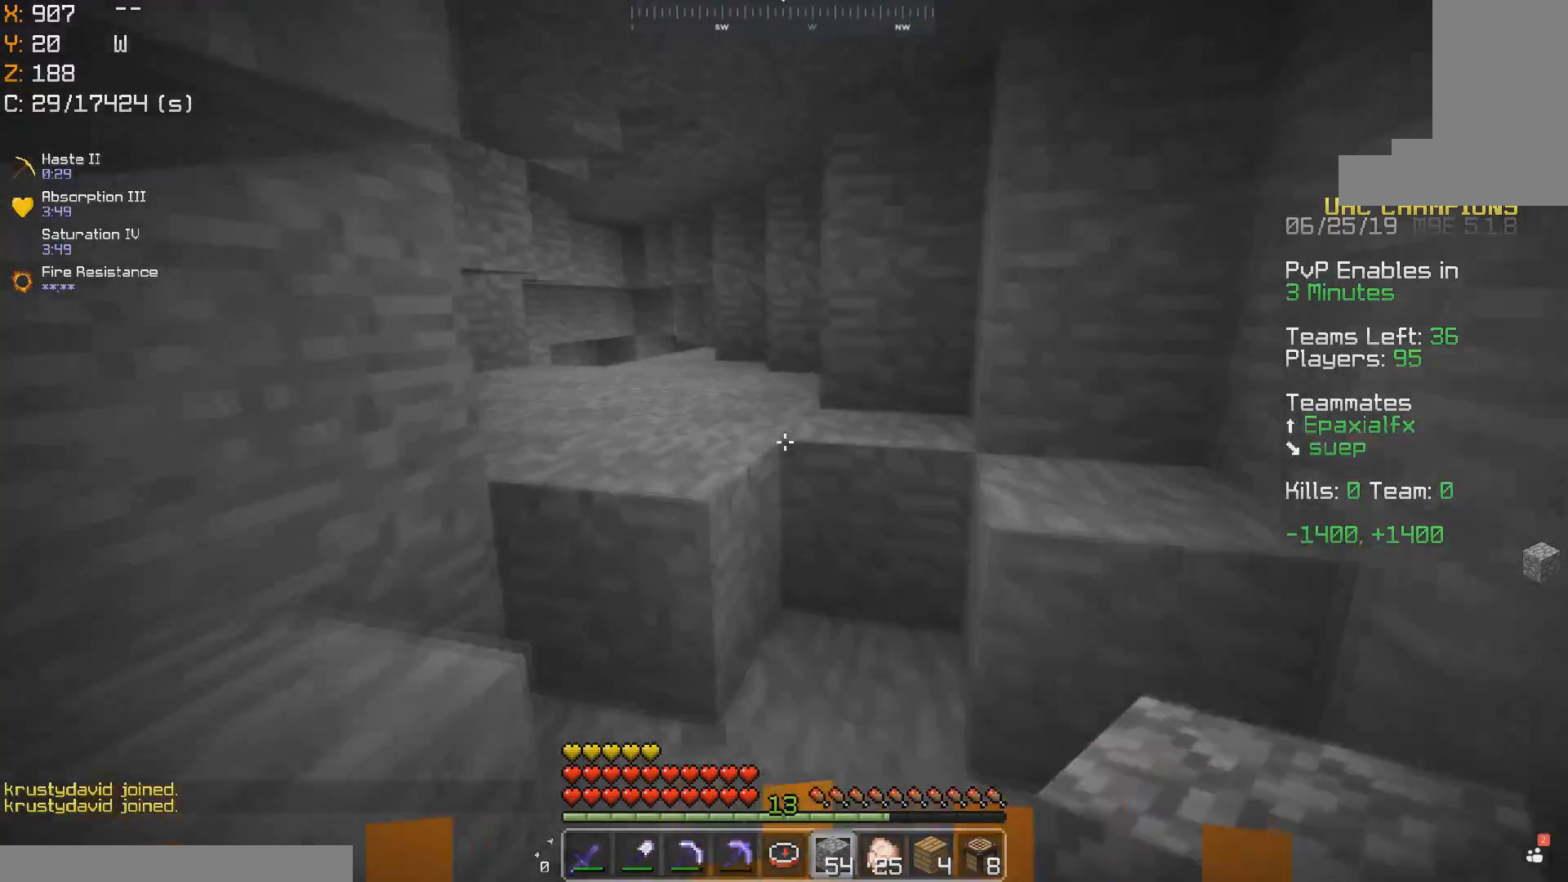
{"keys": [], "mouse": [], "events": [[117, "mouse_left", "down"], [117, "space", "down"], [200, "a", "down"], [200, "mouse_left", "up"], [200, "space", "up"], [333, "w", "up"], [433, "a", "up"]]}
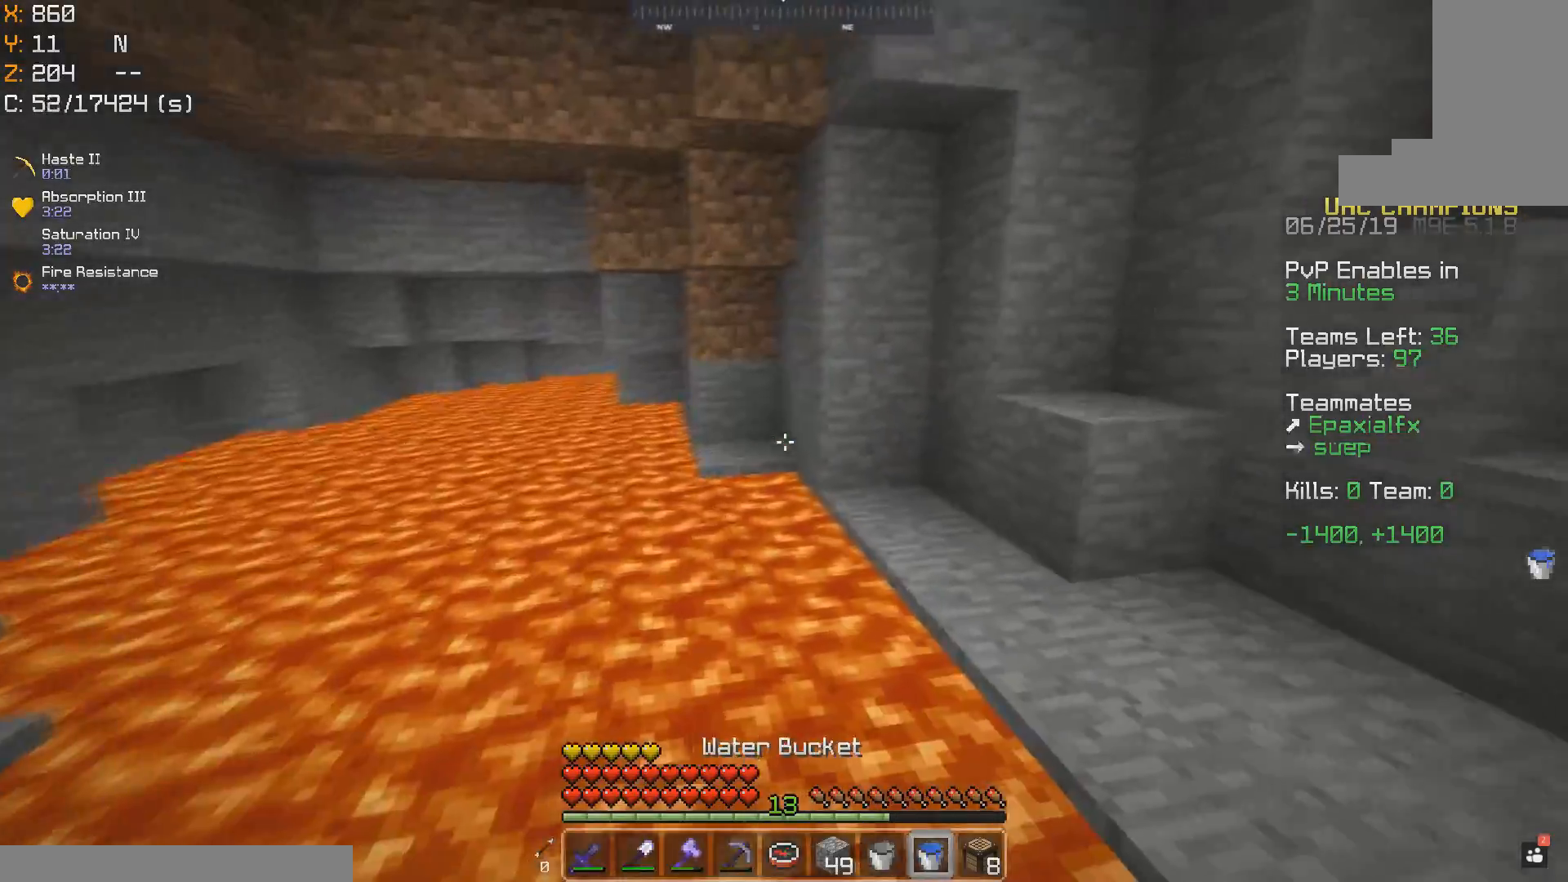
{"keys": ["d", "w"], "mouse": ["left"], "events": [[83, "mouse_left", "down"], [183, "w", "down"], [250, "mouse_left", "up"], [283, "d", "down"], [467, "mouse_left", "down"]]}
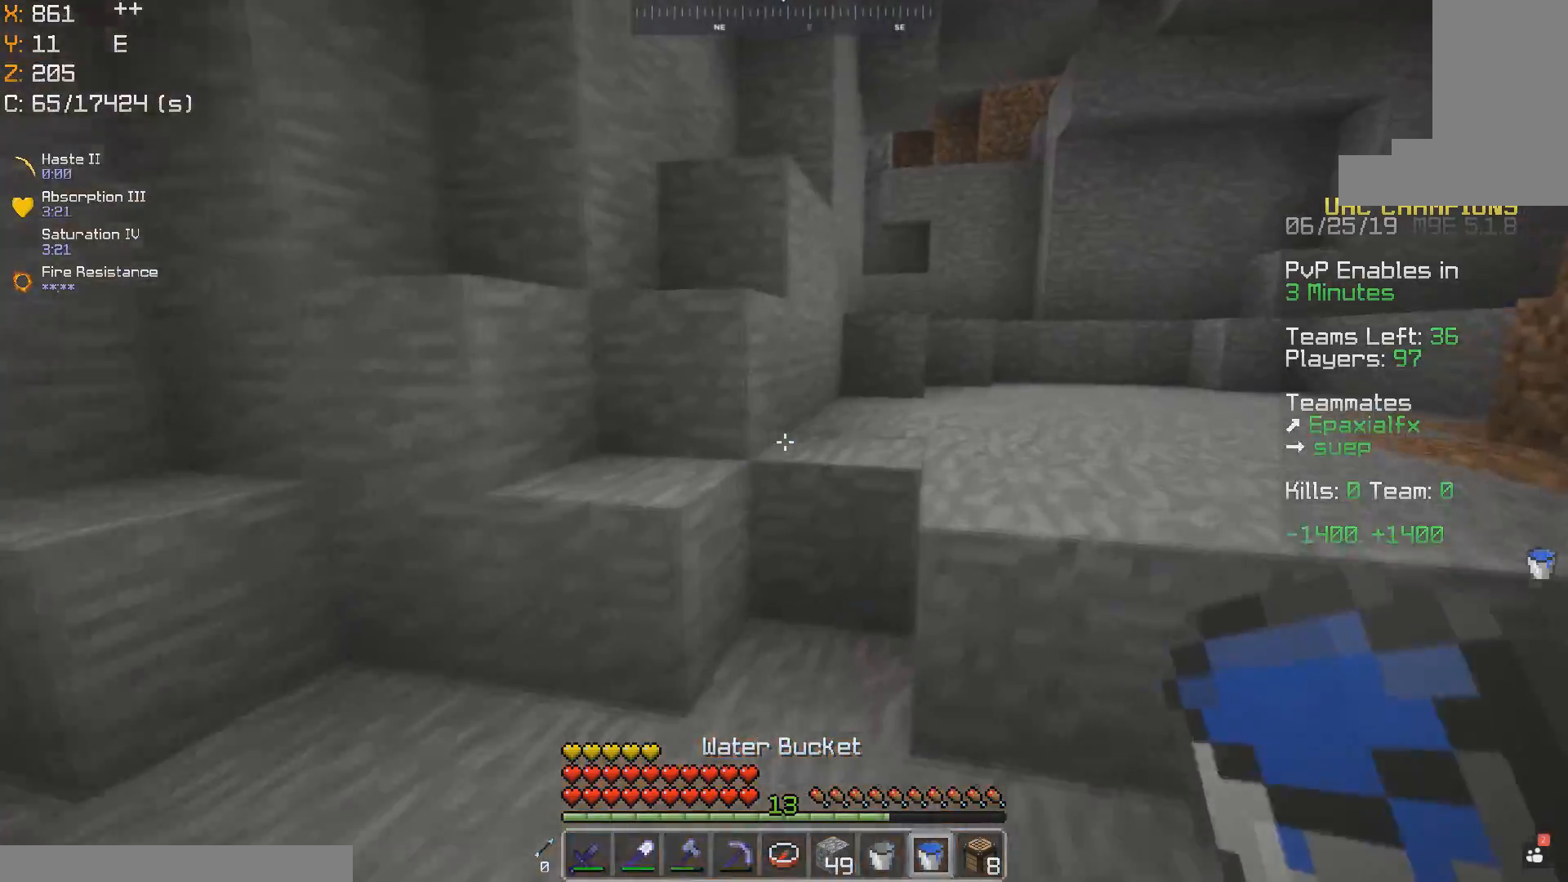
{"keys": ["d", "space", "w"], "mouse": [], "events": [[50, "mouse_left", "up"], [83, "space", "down"], [133, "mouse_left", "down"], [183, "mouse_left", "up"], [433, "mouse_left", "down"], [500, "mouse_left", "up"]]}